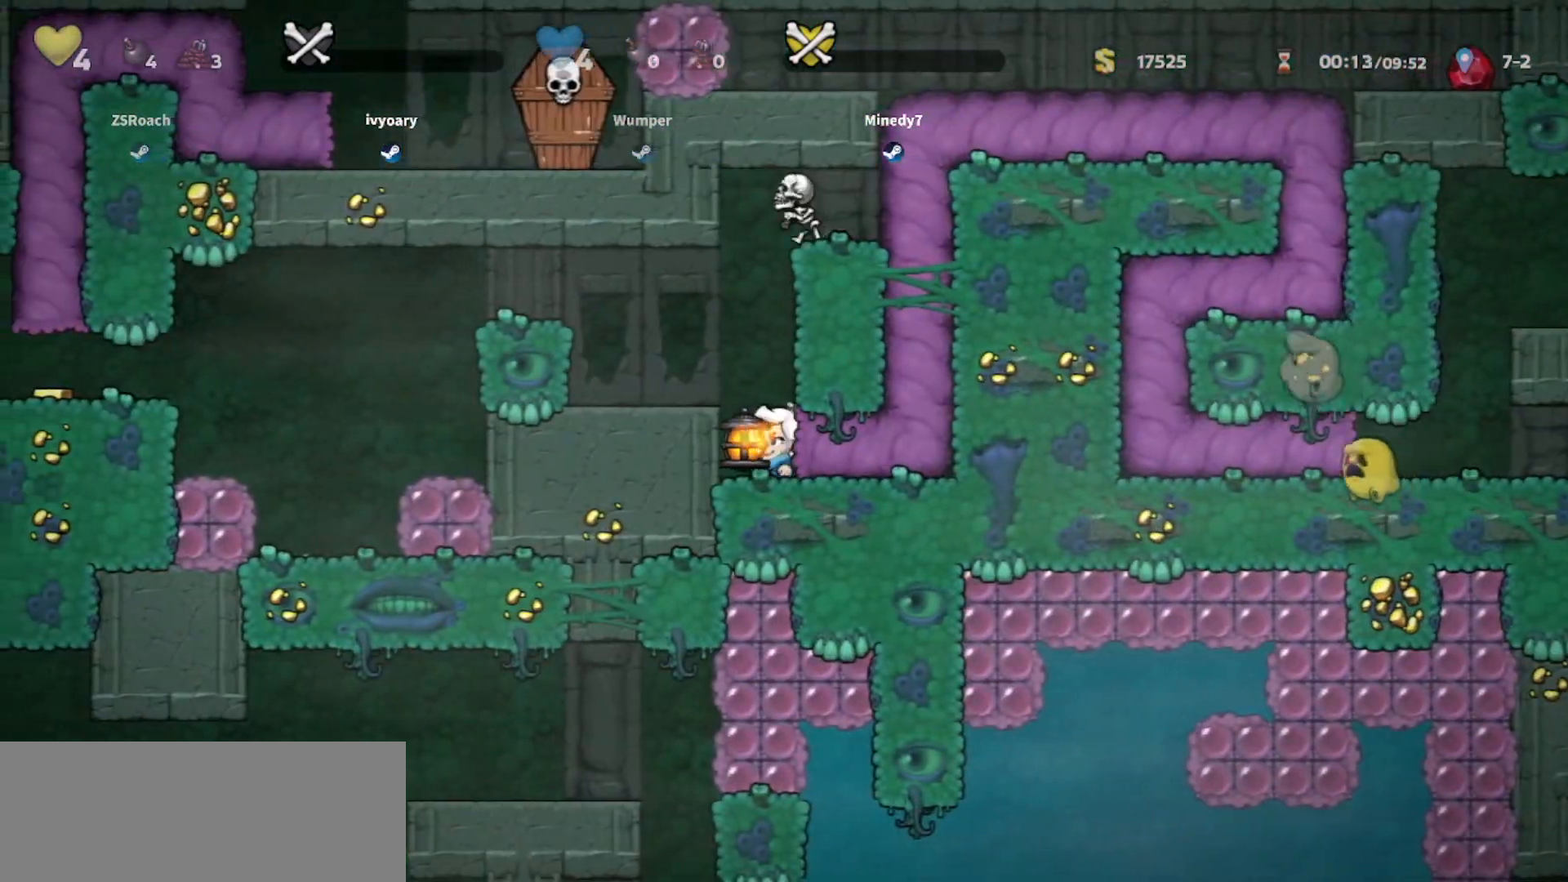
Gameplay with keyboard; each line is a JSON object with the keys held at the frame after it. "events" lists presses ("down") and releases ("up") of "bomb", "door", "down", "escape", "jump", "left", "right", "rope", "tab", "up", "walk" and "whip" between this image and that frame as [ms after this image, input, new state], when the widget could be followed in between. No other keys are recorded. Mouse input is not recorded. Key names are as the overlay labels them; some are game actions (e.g. jump) rather than physical keys.
{"keys": ["jump", "left"], "events": [[167, "jump", "up"], [367, "jump", "down"]]}
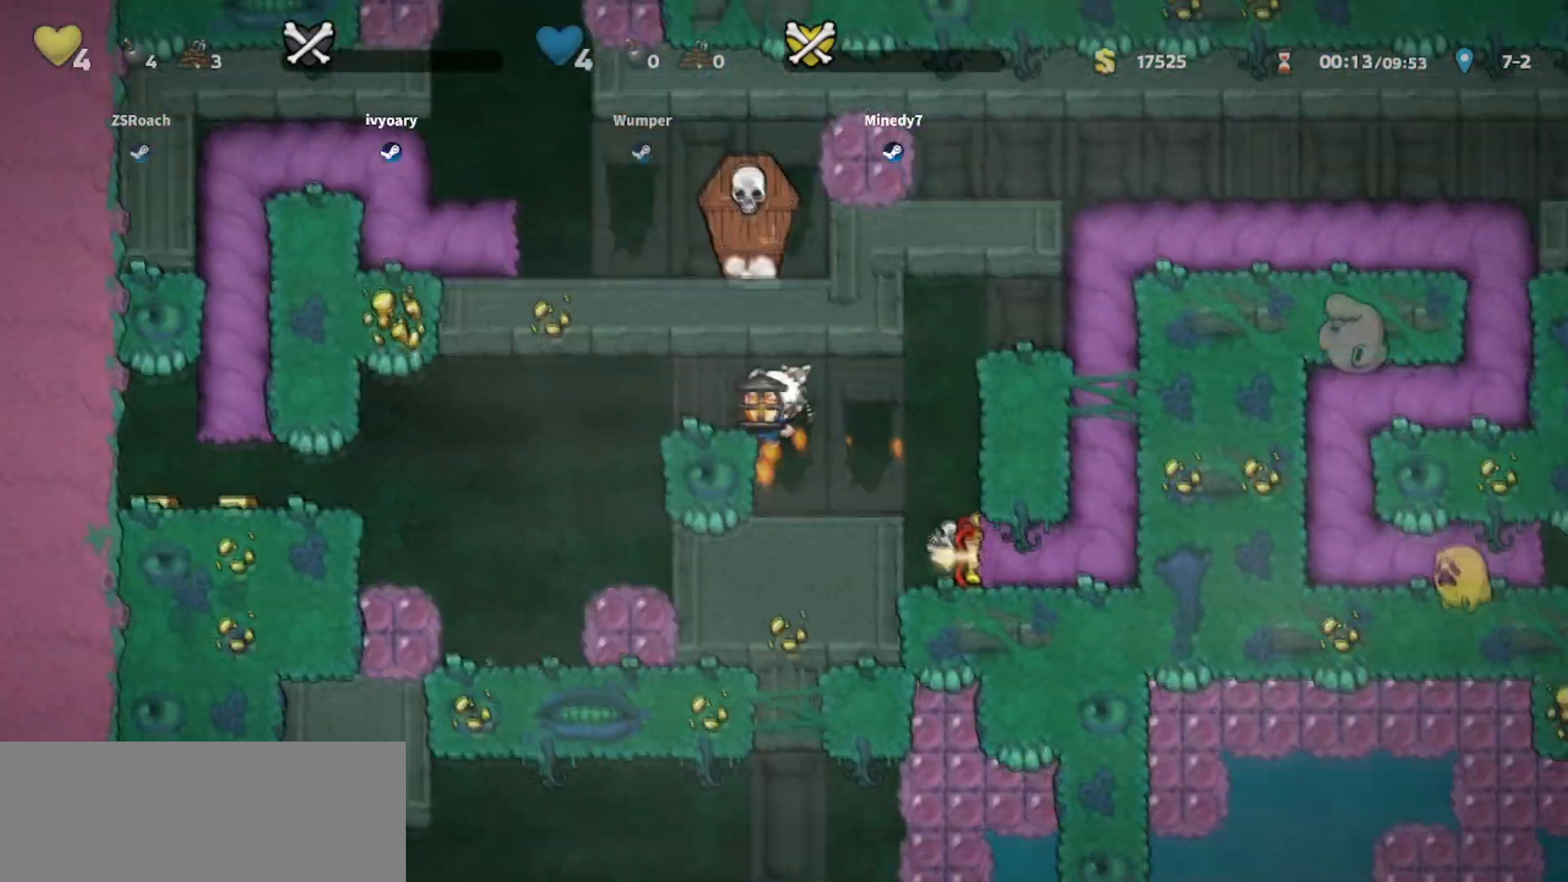
{"keys": ["left"], "events": [[33, "jump", "up"], [267, "jump", "down"], [367, "jump", "up"]]}
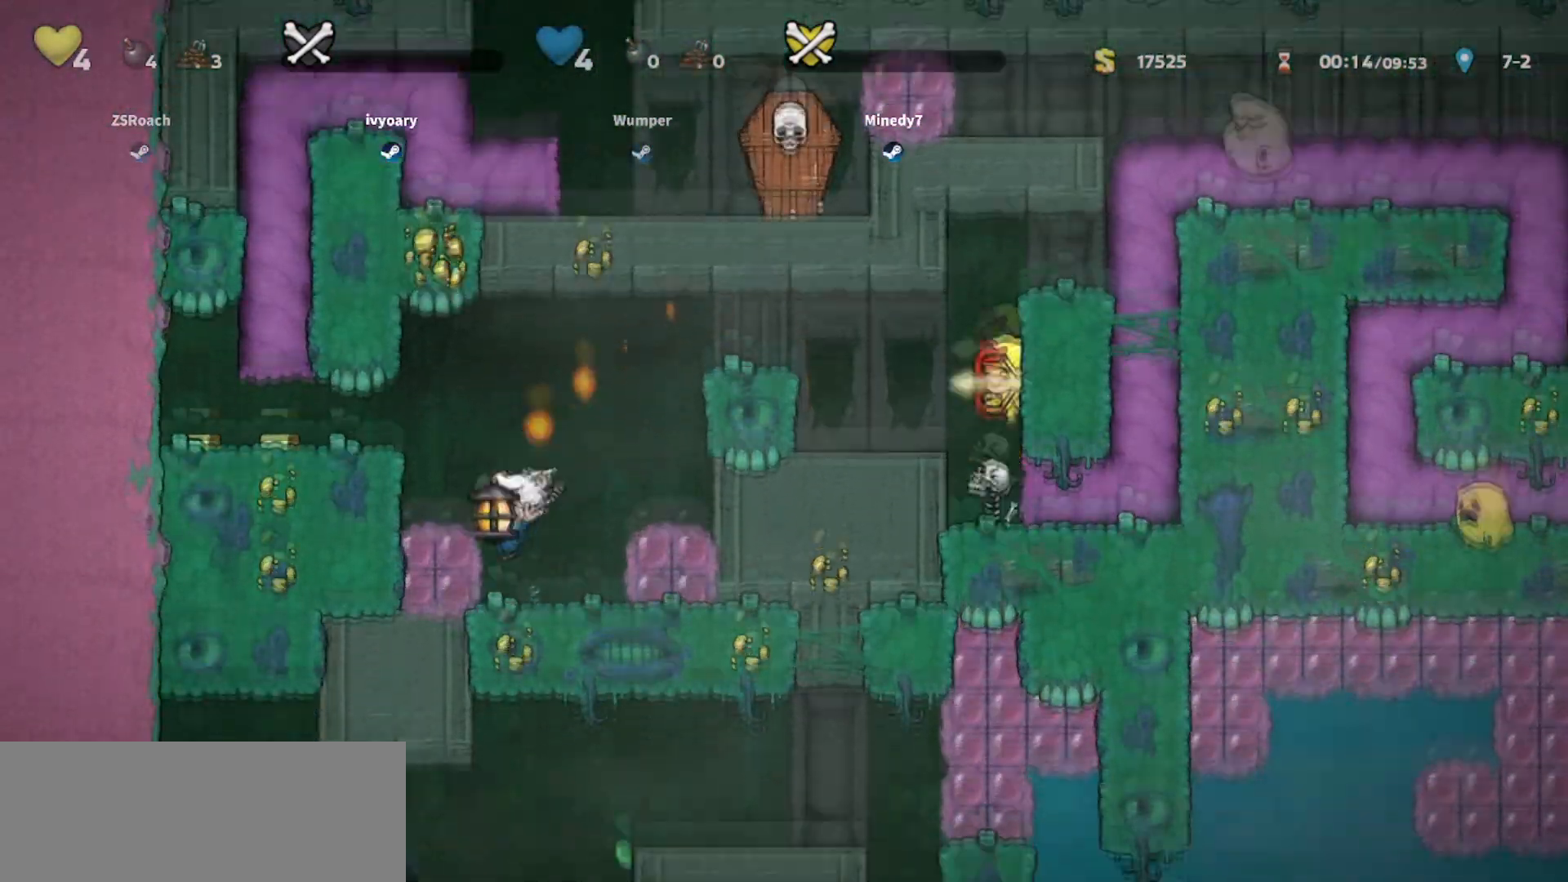
{"keys": ["jump", "left"], "events": [[100, "jump", "down"], [300, "jump", "up"], [367, "jump", "down"]]}
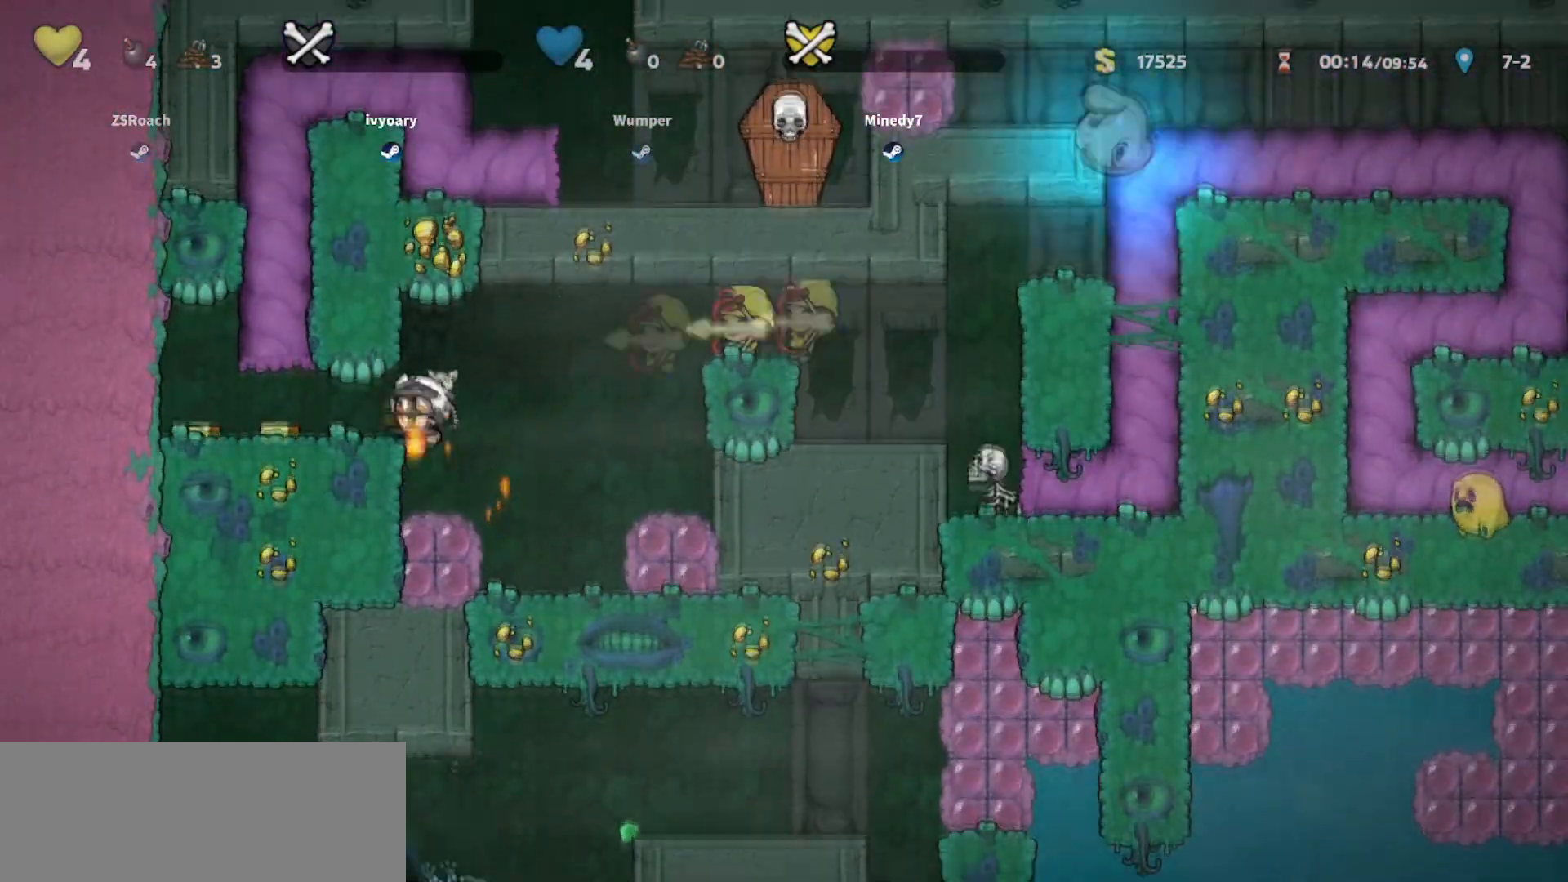
{"keys": ["up"], "events": [[33, "jump", "up"], [200, "jump", "down"], [200, "up", "down"], [233, "right", "down"], [267, "left", "up"], [300, "right", "up"], [367, "jump", "up"], [433, "jump", "down"], [500, "jump", "up"]]}
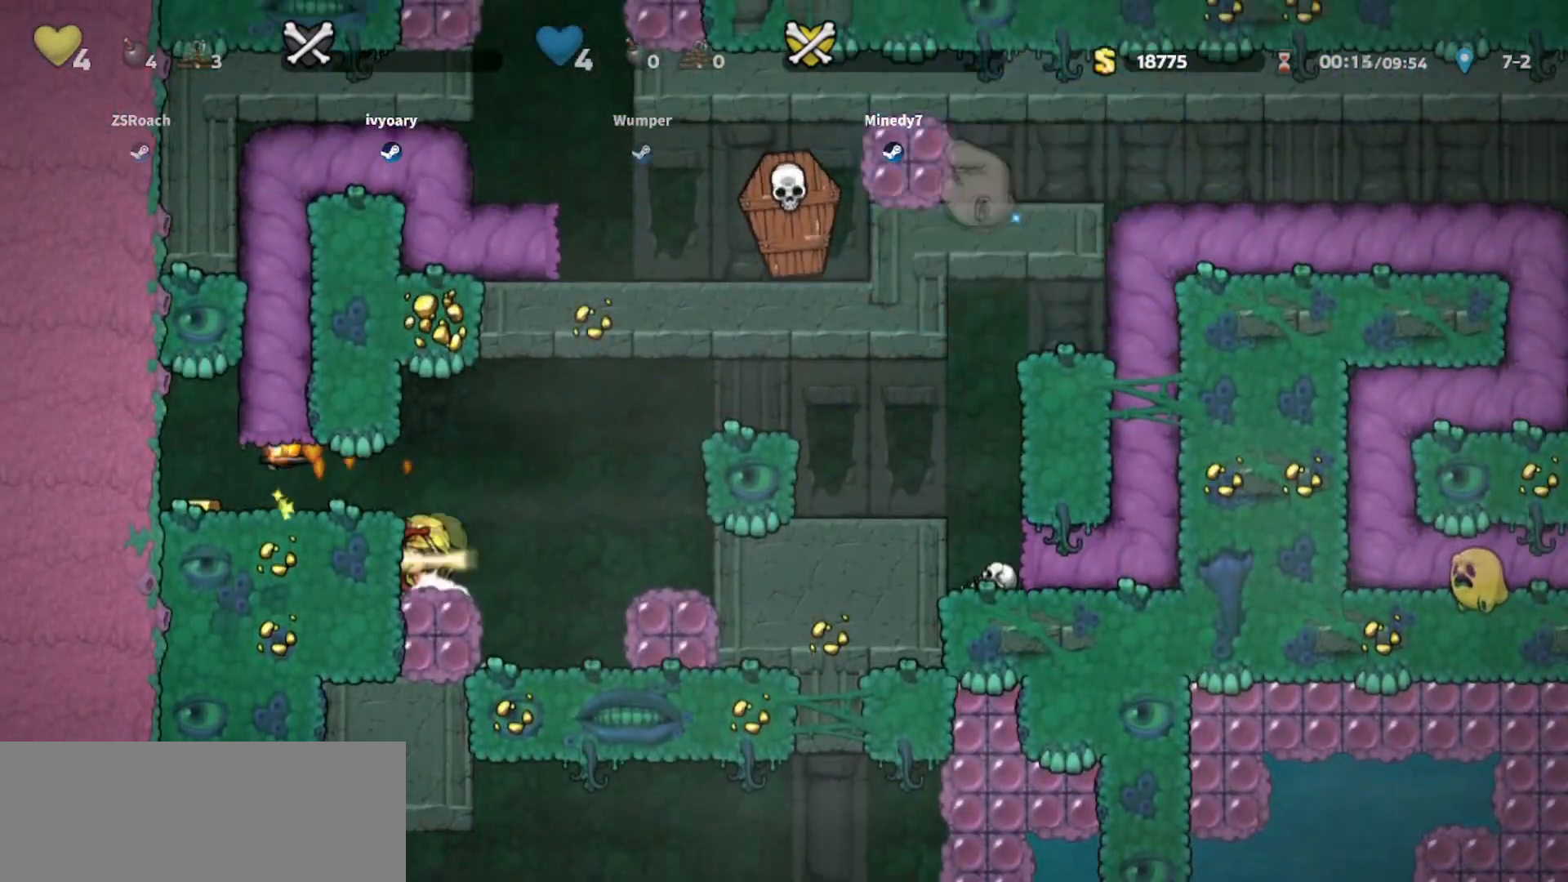
{"keys": [], "events": [[100, "right", "down"], [134, "up", "up"], [367, "right", "up"]]}
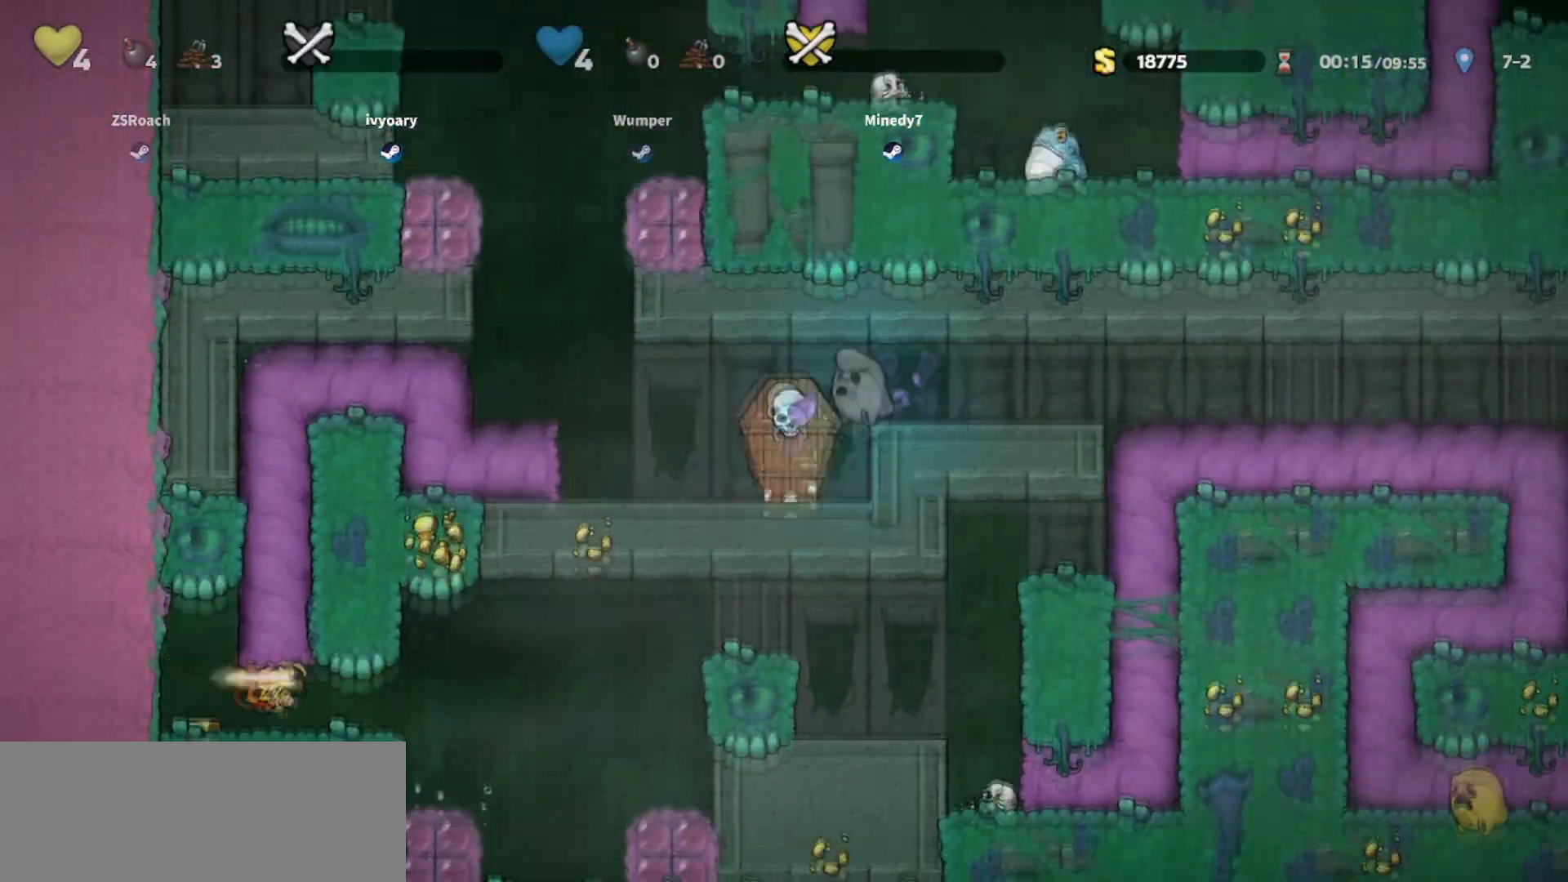
{"keys": [], "events": []}
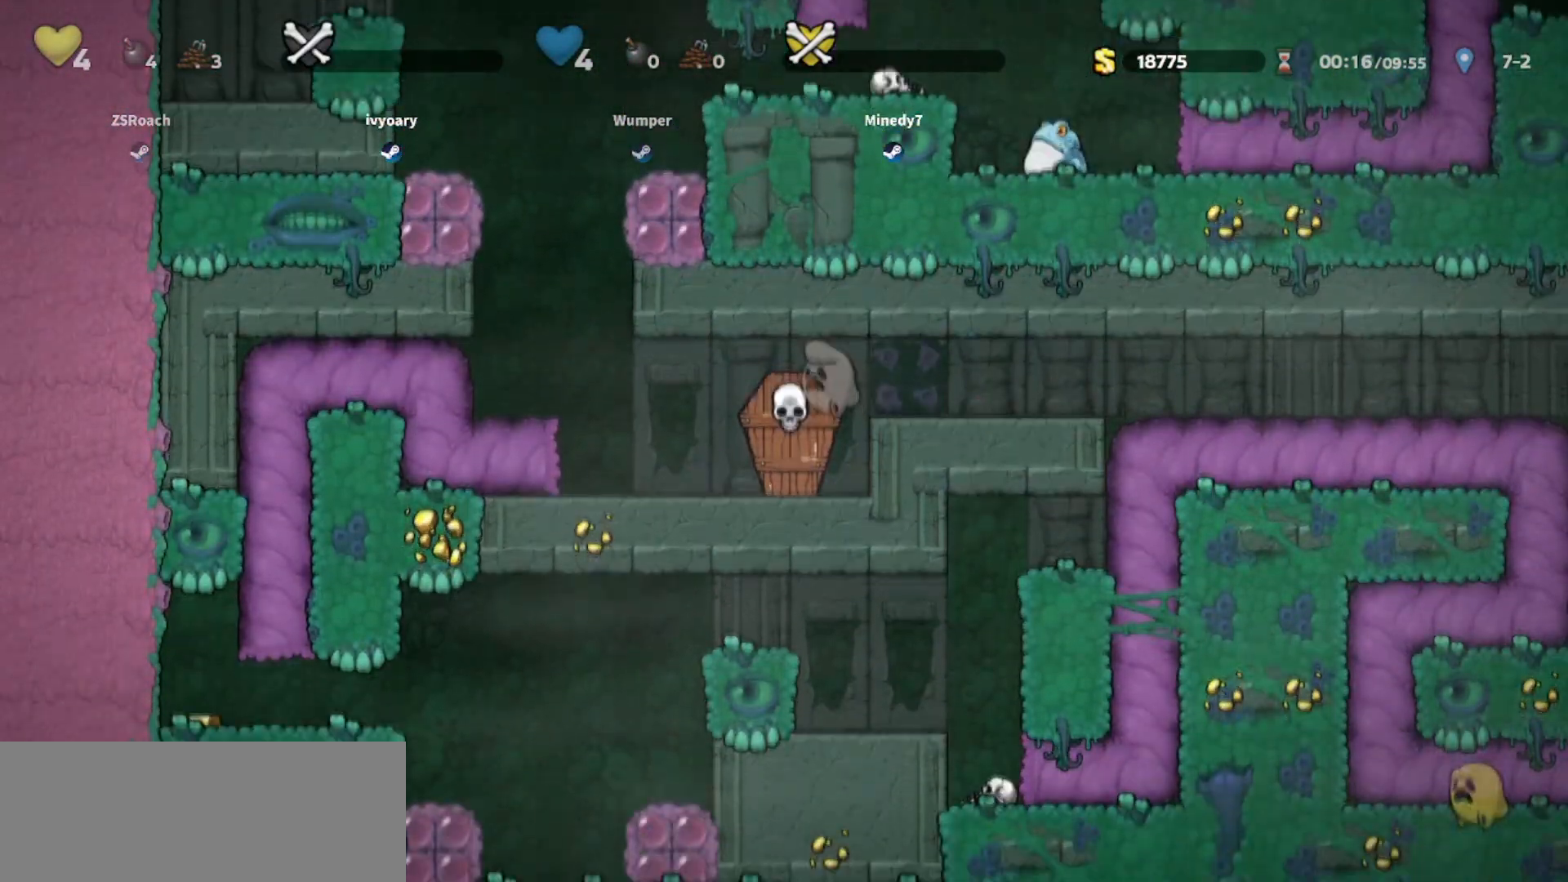
{"keys": [], "events": []}
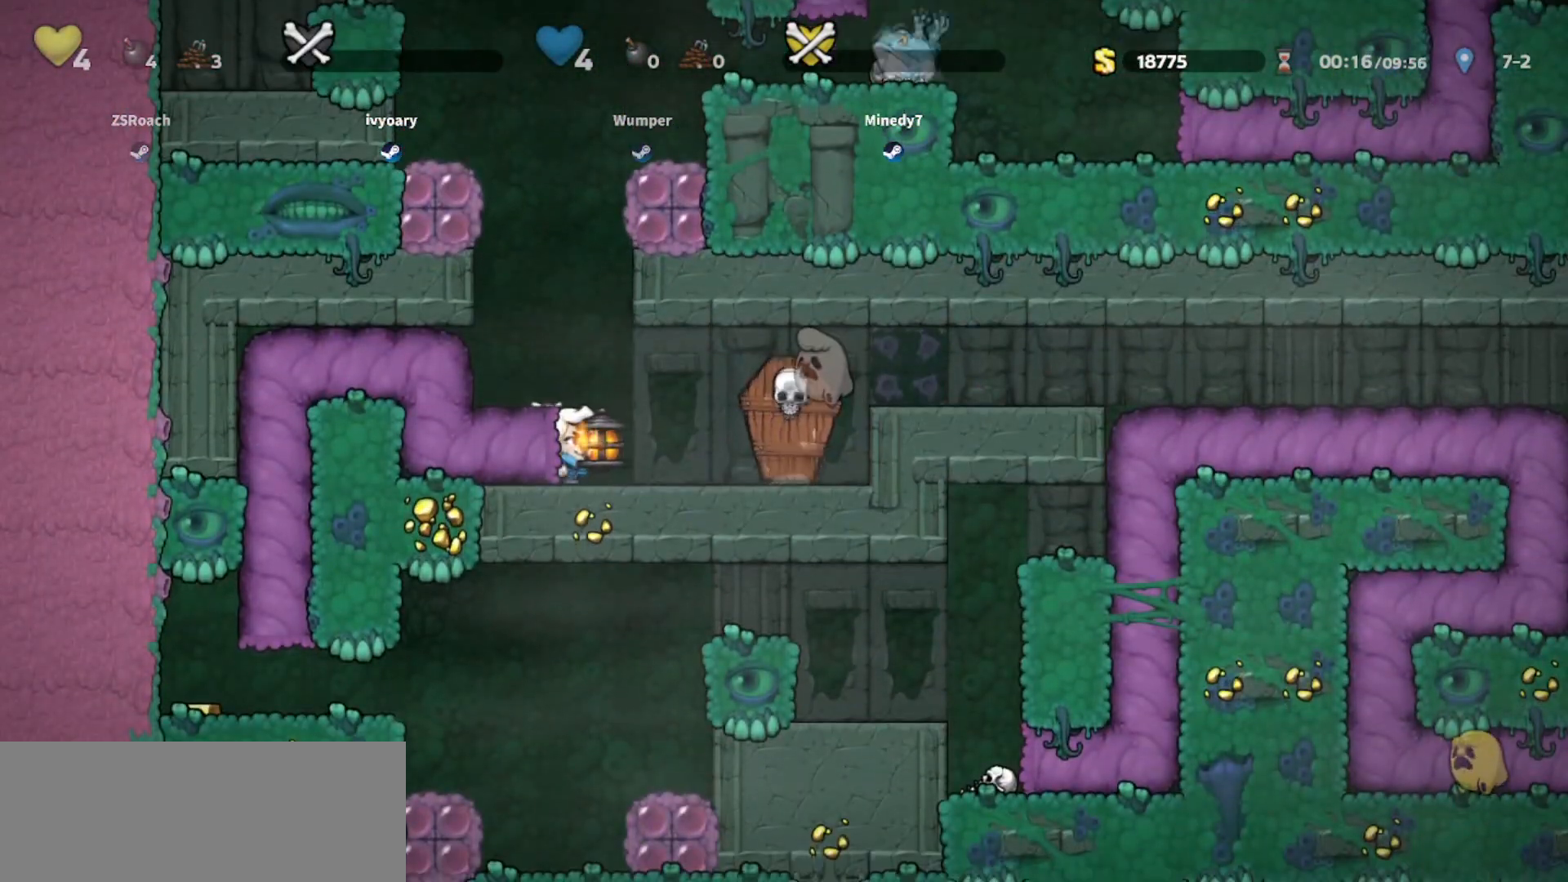
{"keys": ["walk"], "events": [[33, "walk", "down"], [267, "right", "down"], [333, "whip", "down"], [367, "right", "up"], [433, "whip", "up"]]}
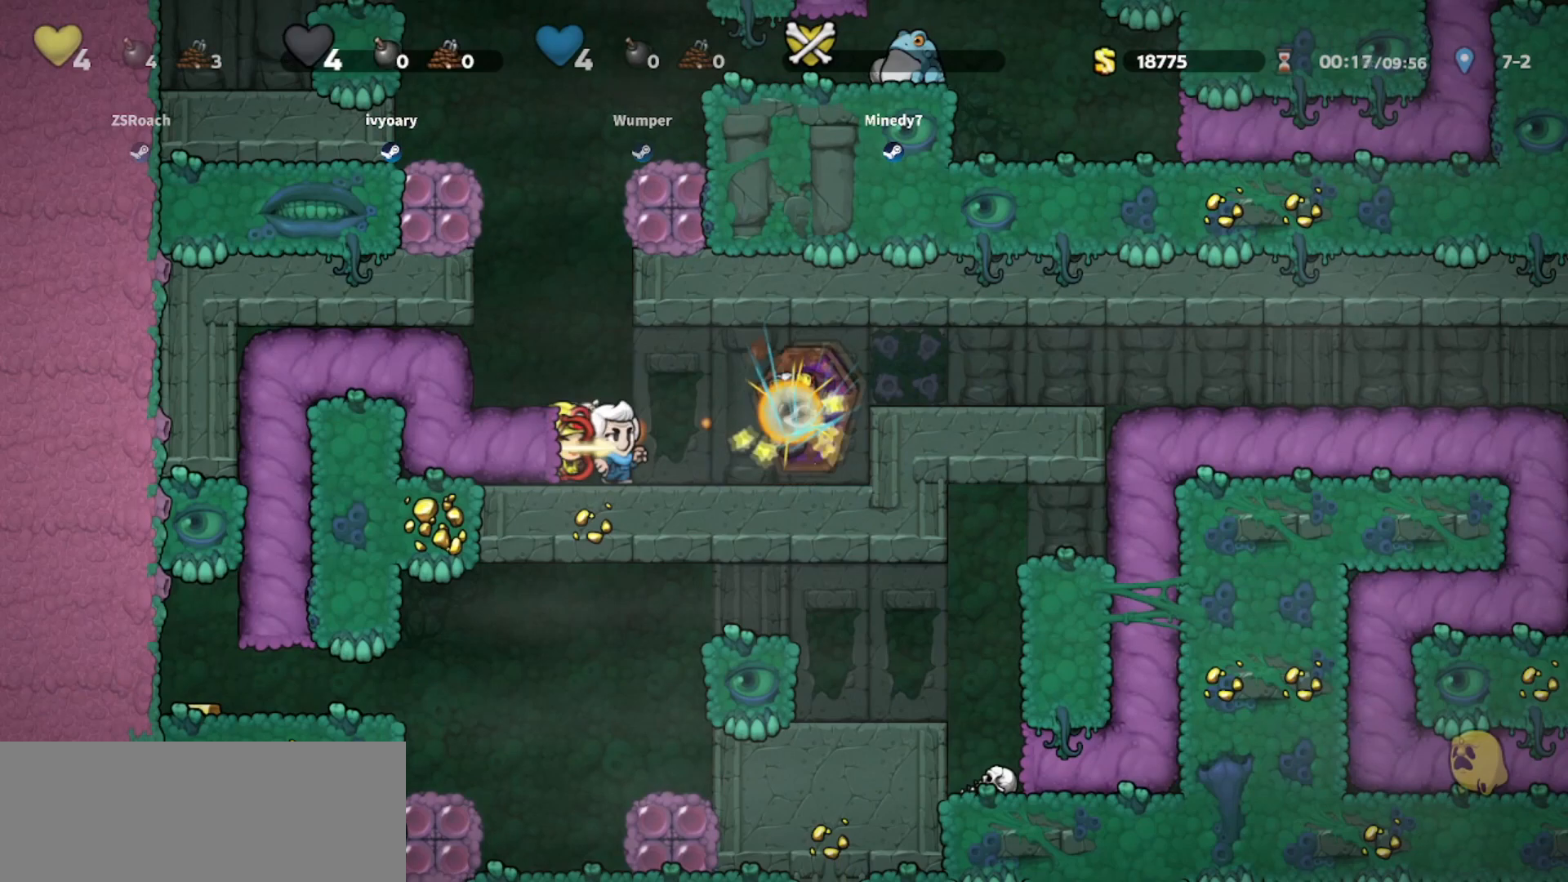
{"keys": ["walk"], "events": []}
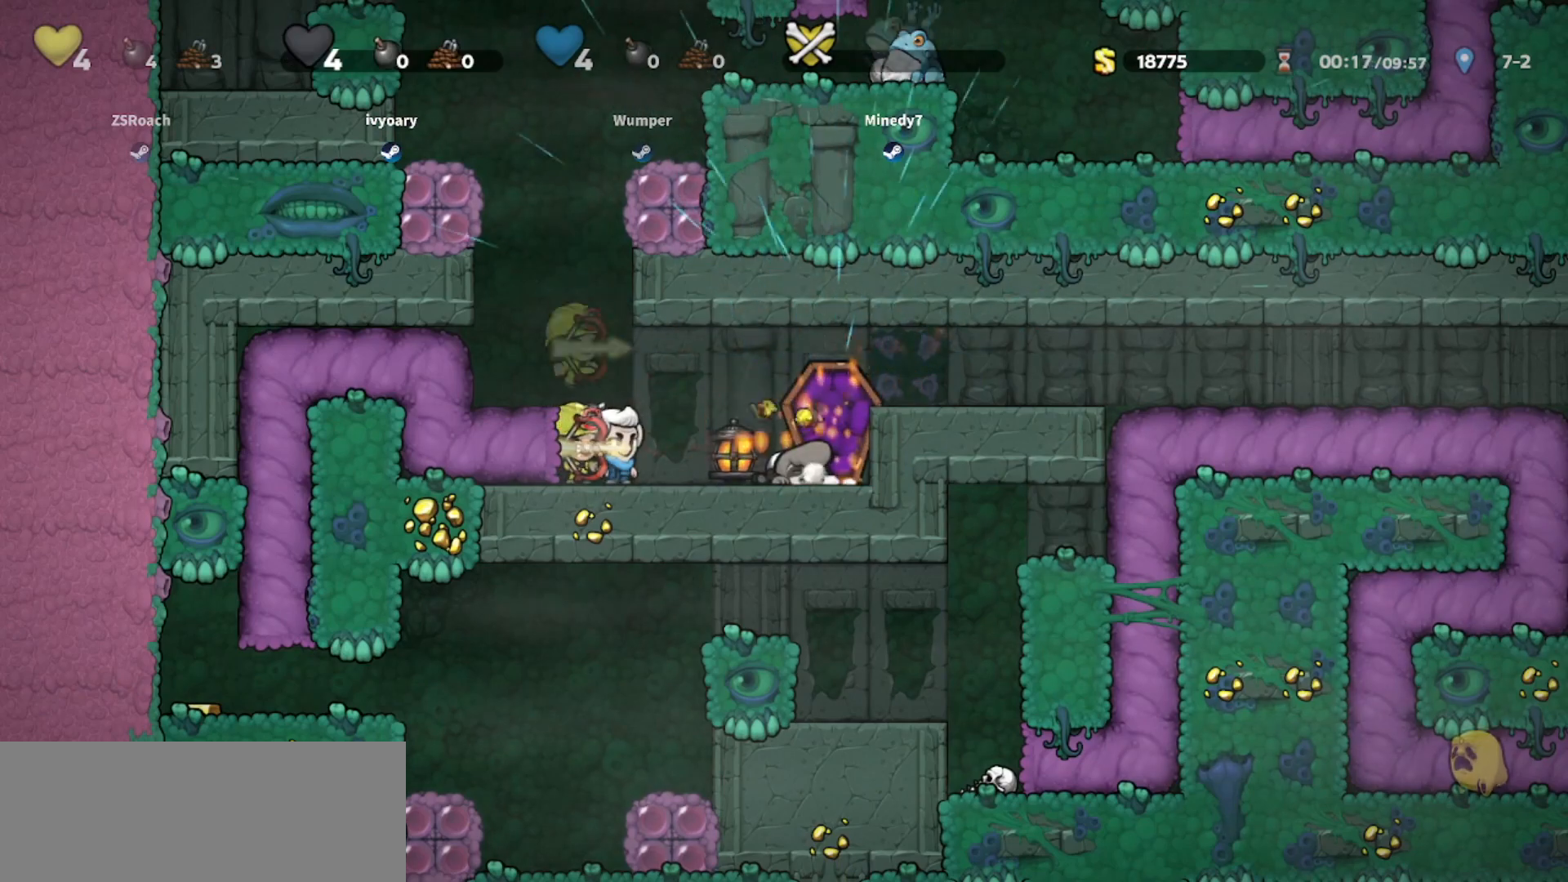
{"keys": ["left", "walk"], "events": [[300, "jump", "down"], [367, "left", "down"], [433, "jump", "up"]]}
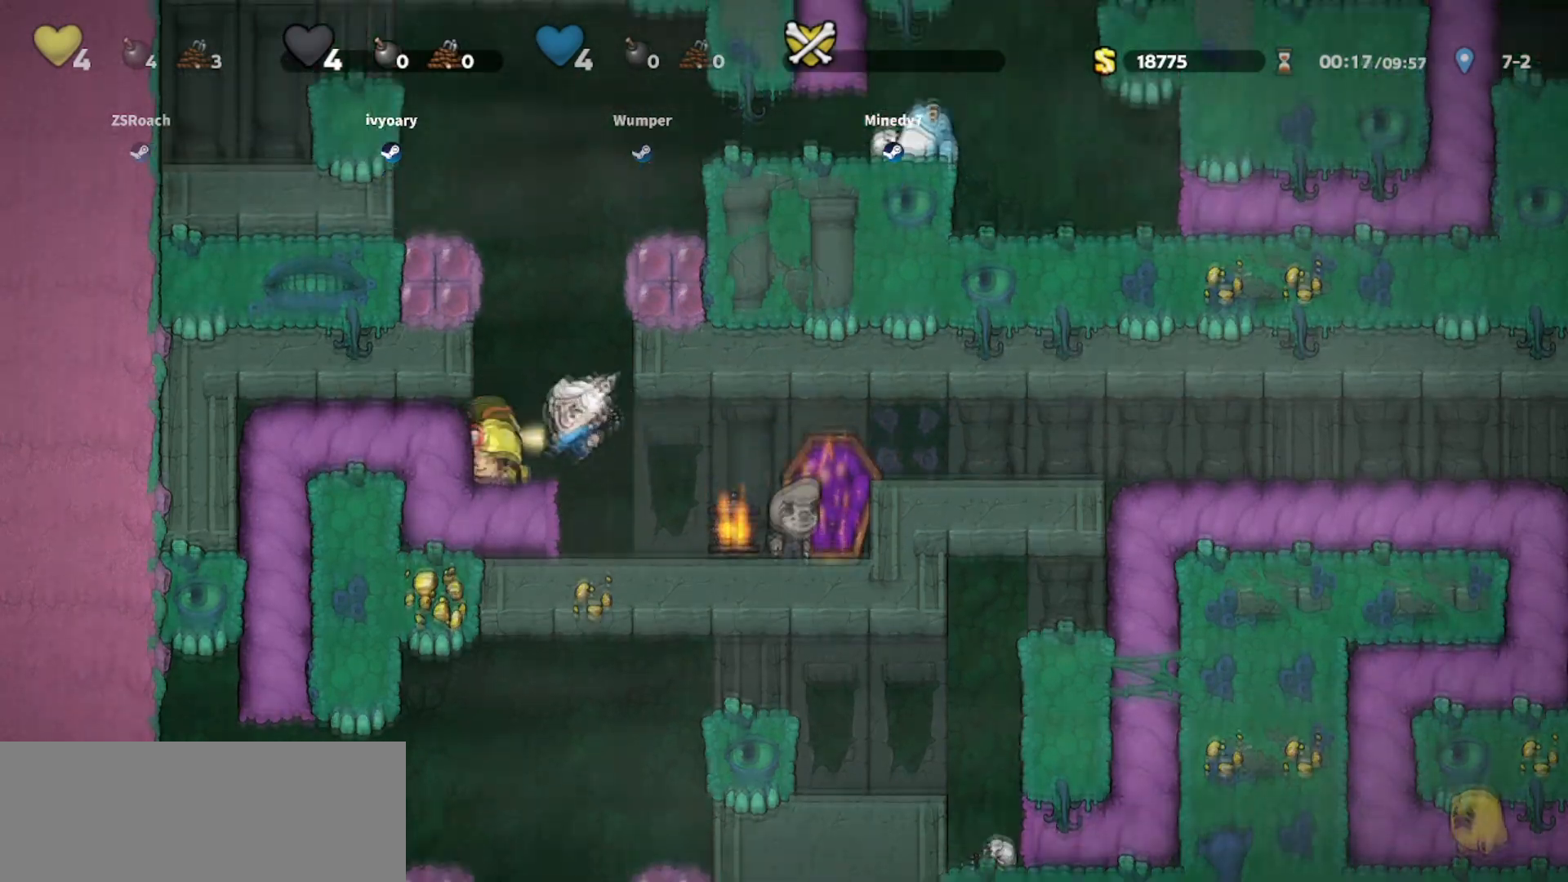
{"keys": ["walk"], "events": [[100, "left", "up"]]}
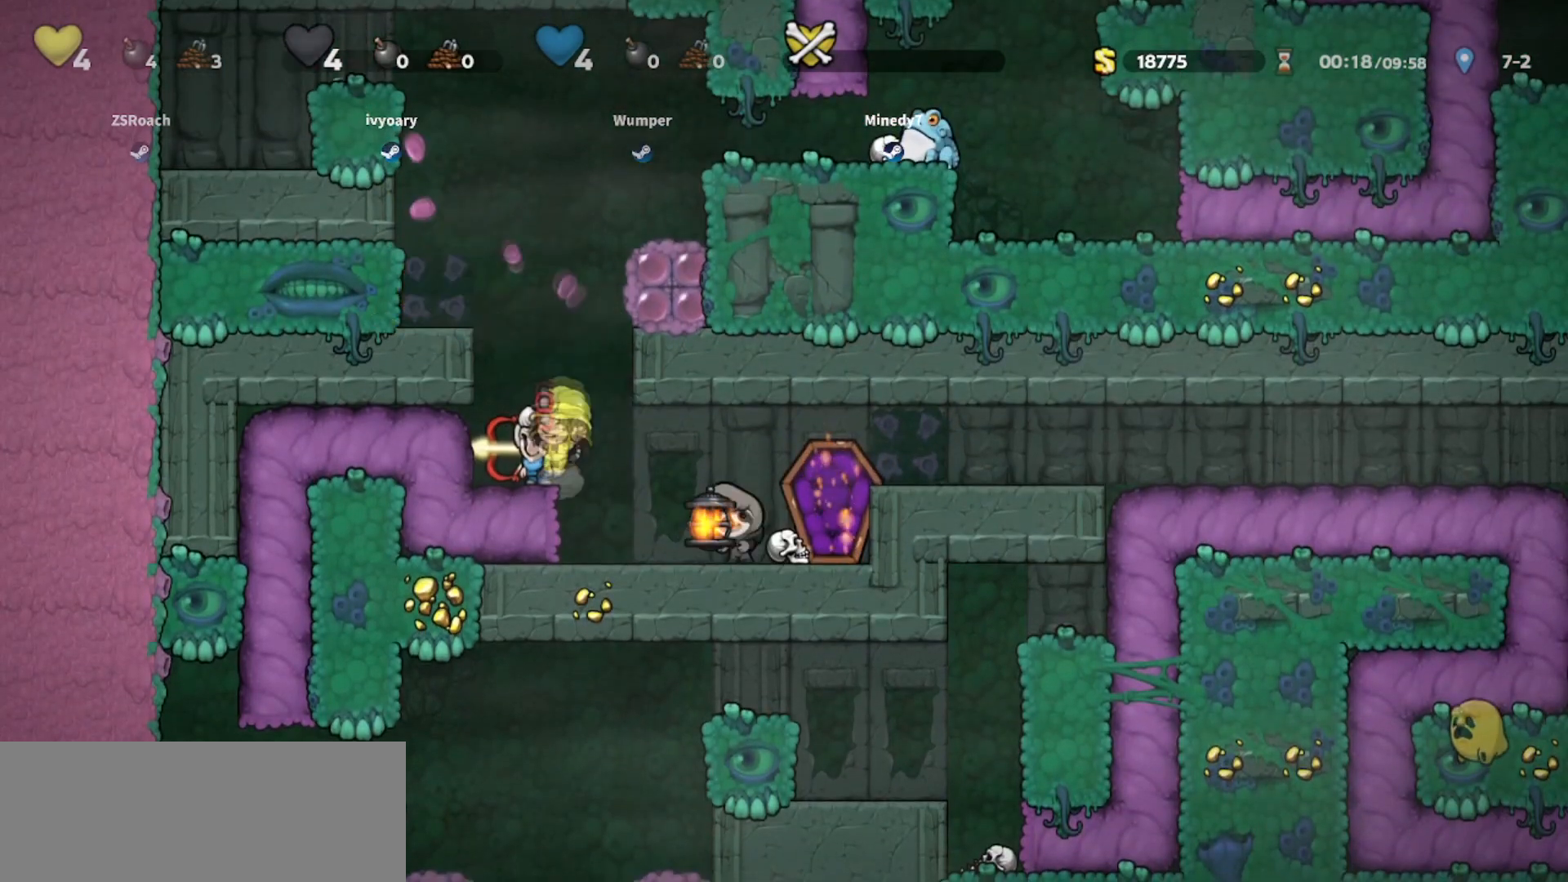
{"keys": ["jump", "left", "walk"], "events": [[467, "jump", "down"], [467, "left", "down"]]}
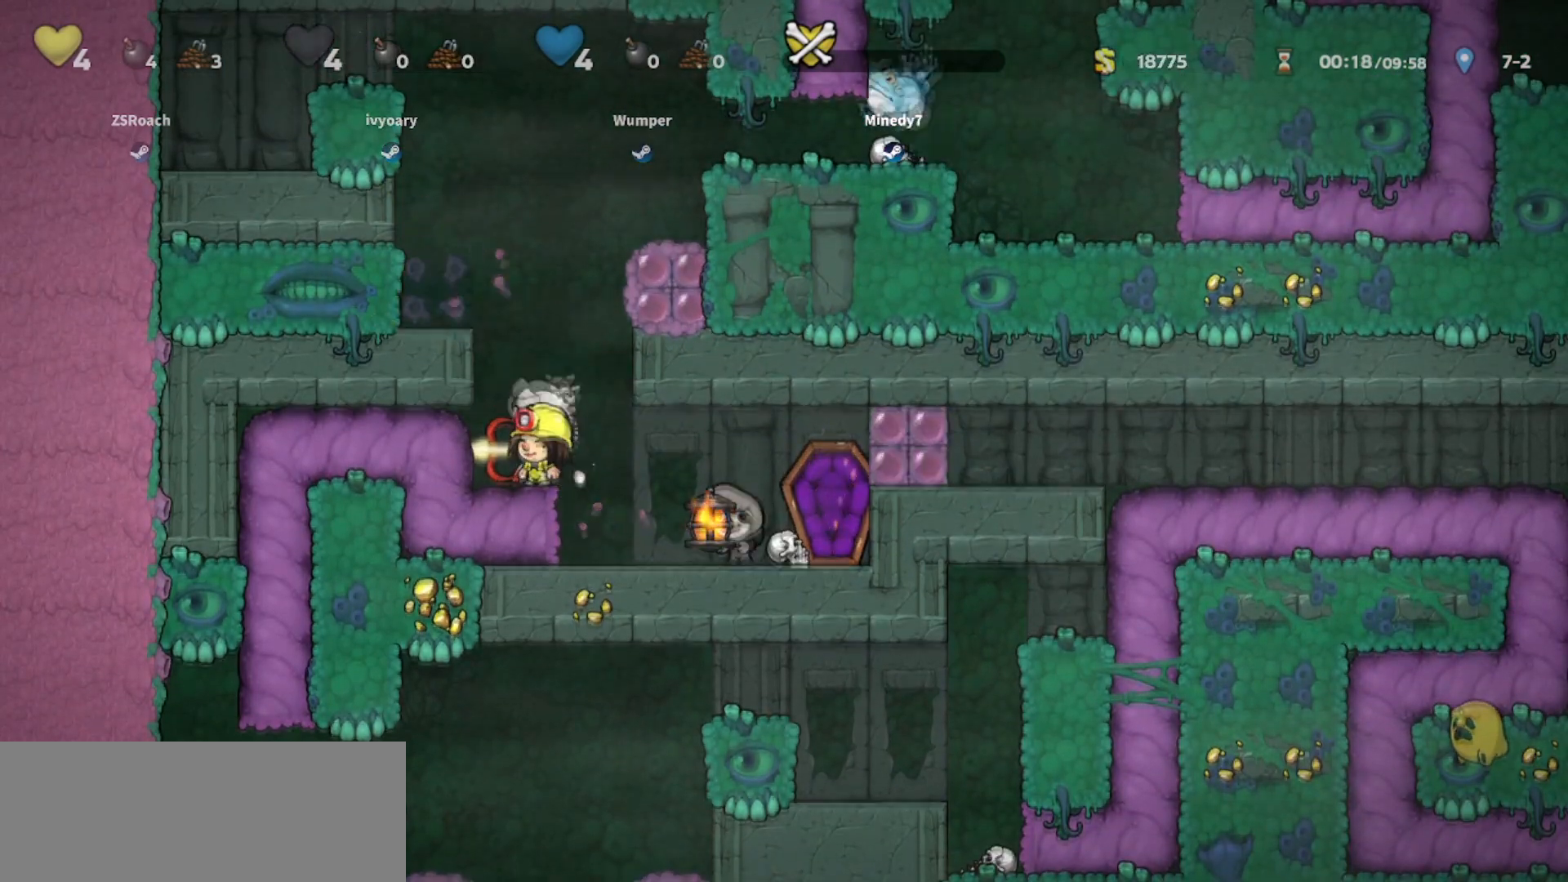
{"keys": ["right"], "events": [[100, "jump", "up"], [134, "walk", "up"], [234, "jump", "down"], [234, "right", "down"], [267, "left", "up"], [401, "jump", "up"]]}
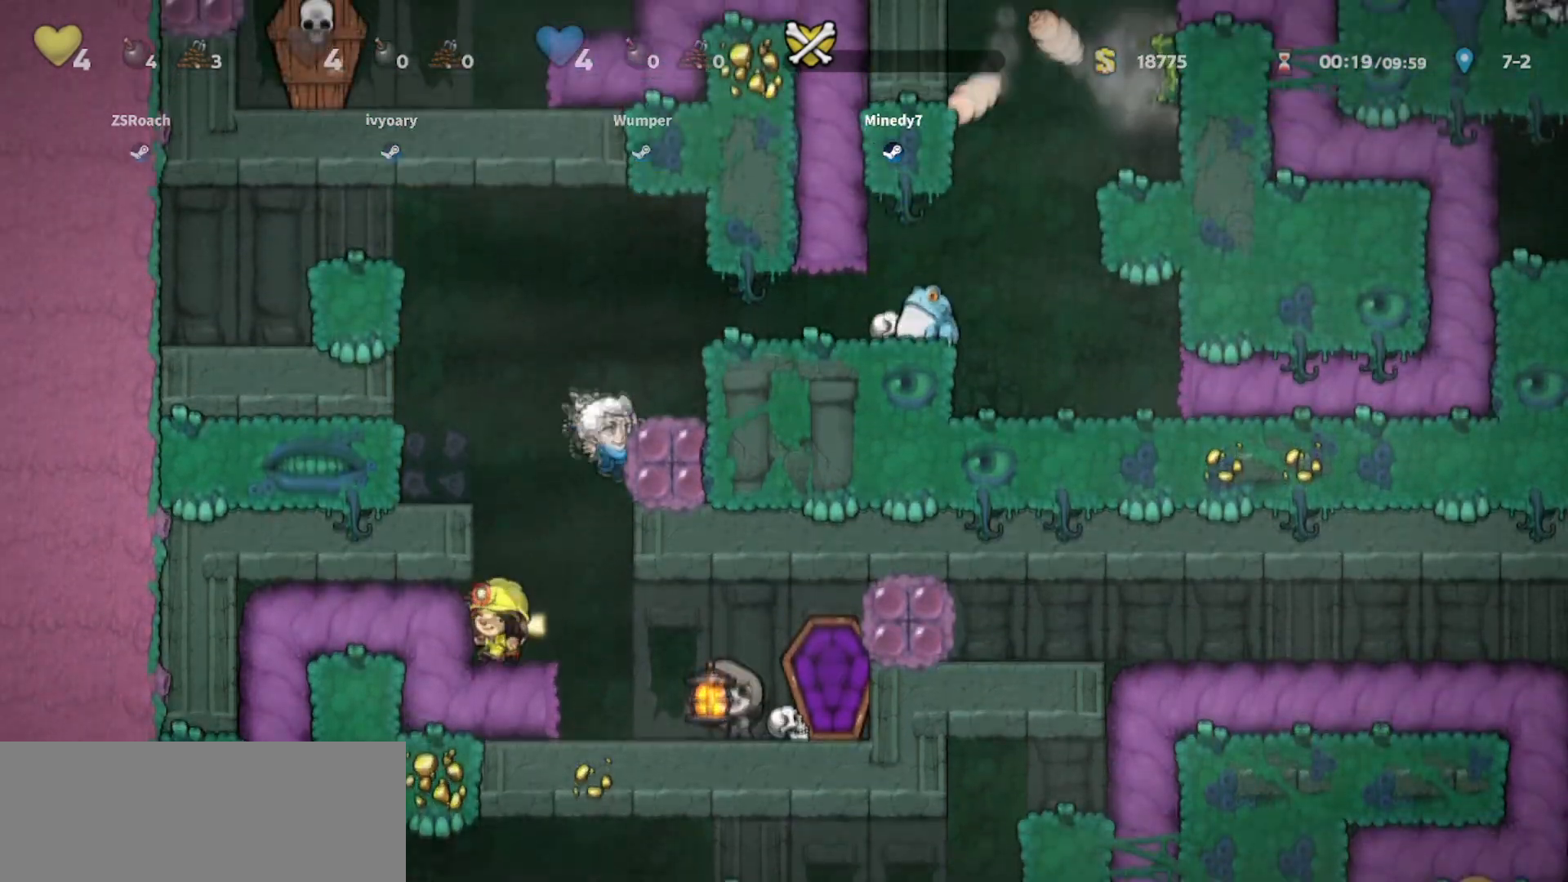
{"keys": ["right", "whip"], "events": [[33, "jump", "down"], [233, "jump", "up"], [300, "jump", "down"], [400, "whip", "down"], [433, "jump", "up"]]}
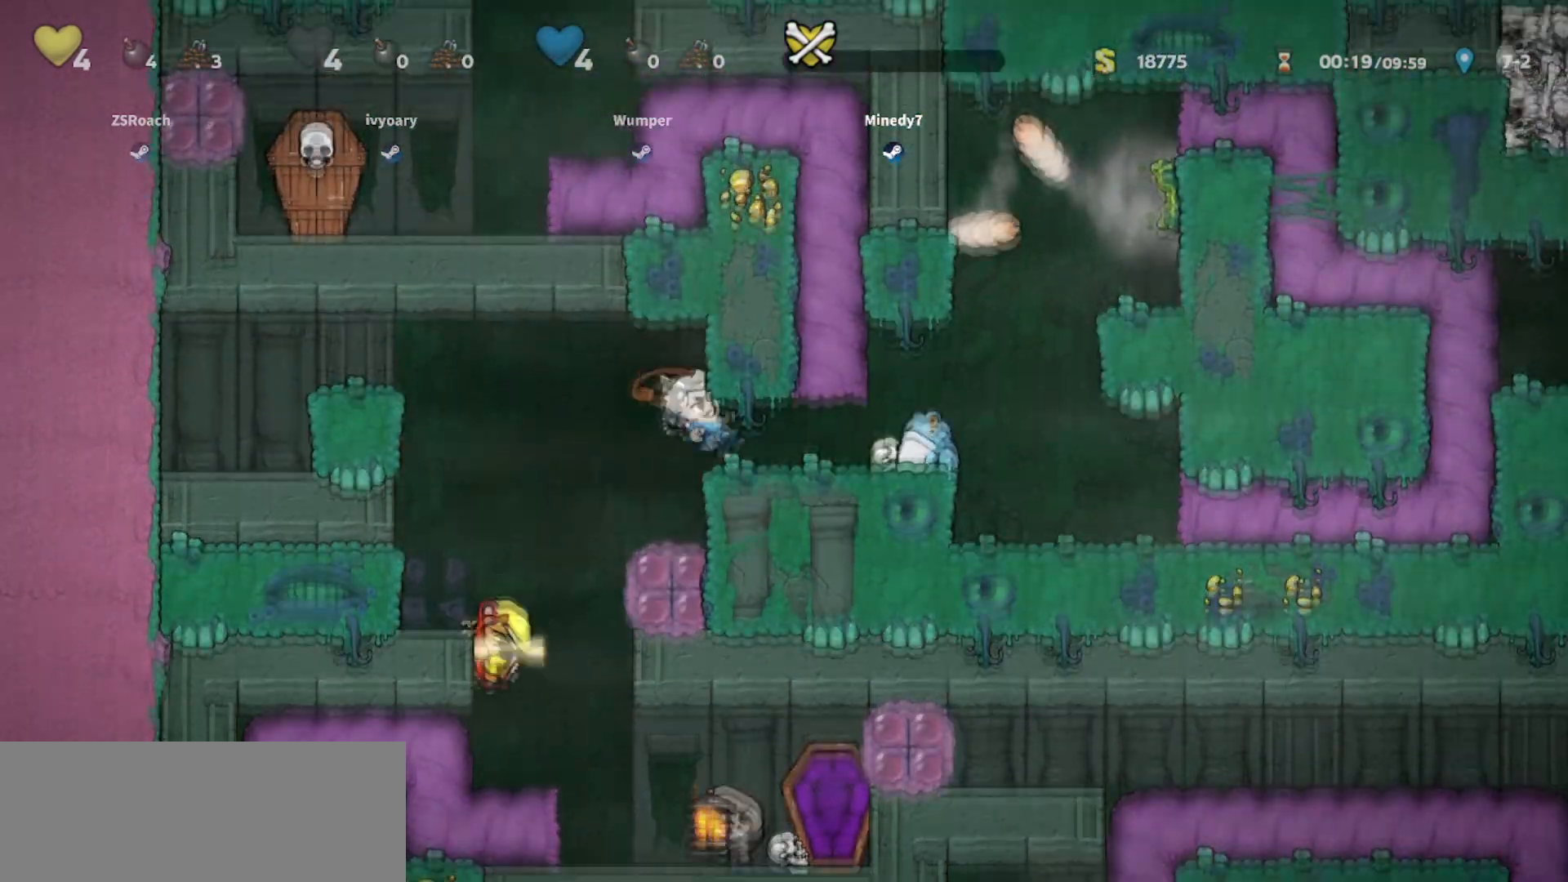
{"keys": ["left", "right"], "events": [[34, "whip", "up"], [167, "left", "down"], [167, "right", "up"], [167, "walk", "down"], [300, "left", "up"], [334, "right", "down"], [367, "walk", "up"], [501, "left", "down"]]}
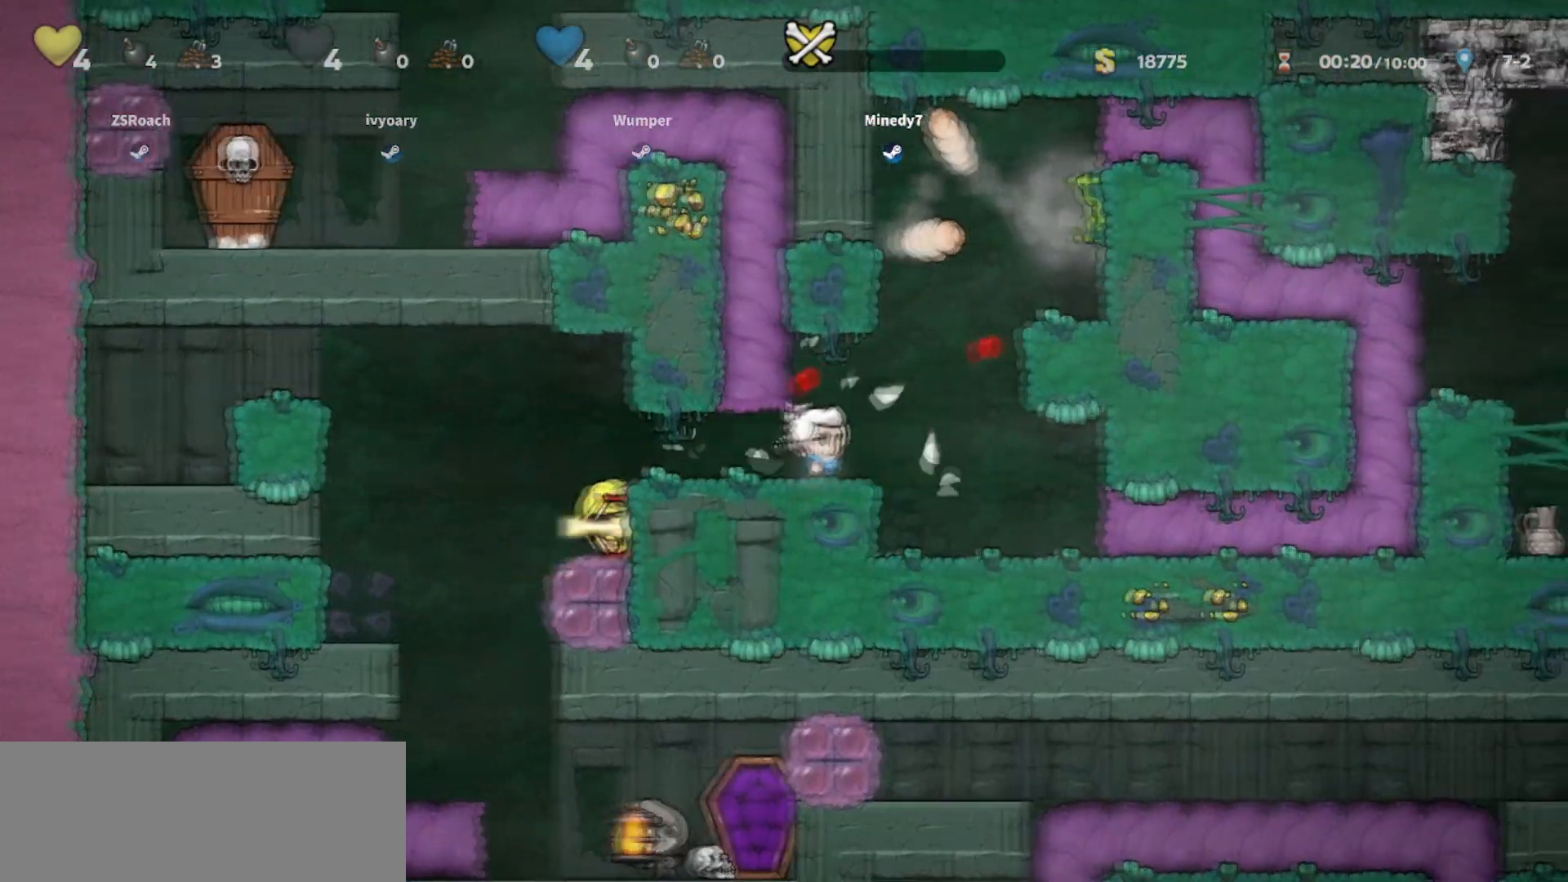
{"keys": ["jump", "up"], "events": [[33, "right", "up"], [233, "jump", "down"], [233, "up", "down"], [267, "left", "up"], [300, "right", "down"], [367, "jump", "up"], [400, "right", "up"], [433, "jump", "down"]]}
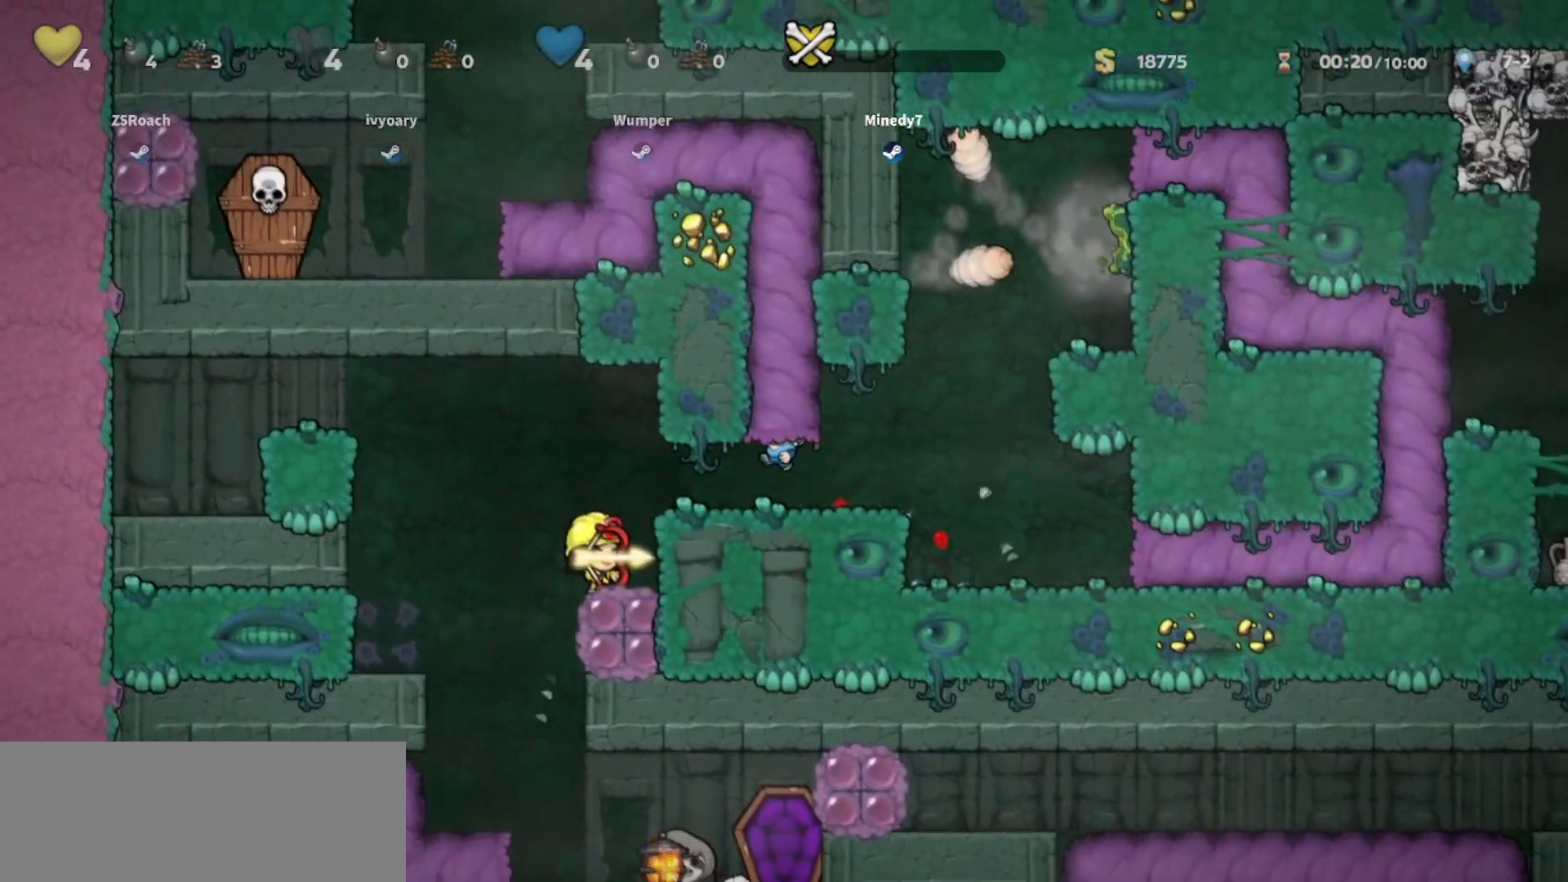
{"keys": ["left"], "events": [[34, "jump", "up"], [167, "up", "up"], [234, "left", "down"]]}
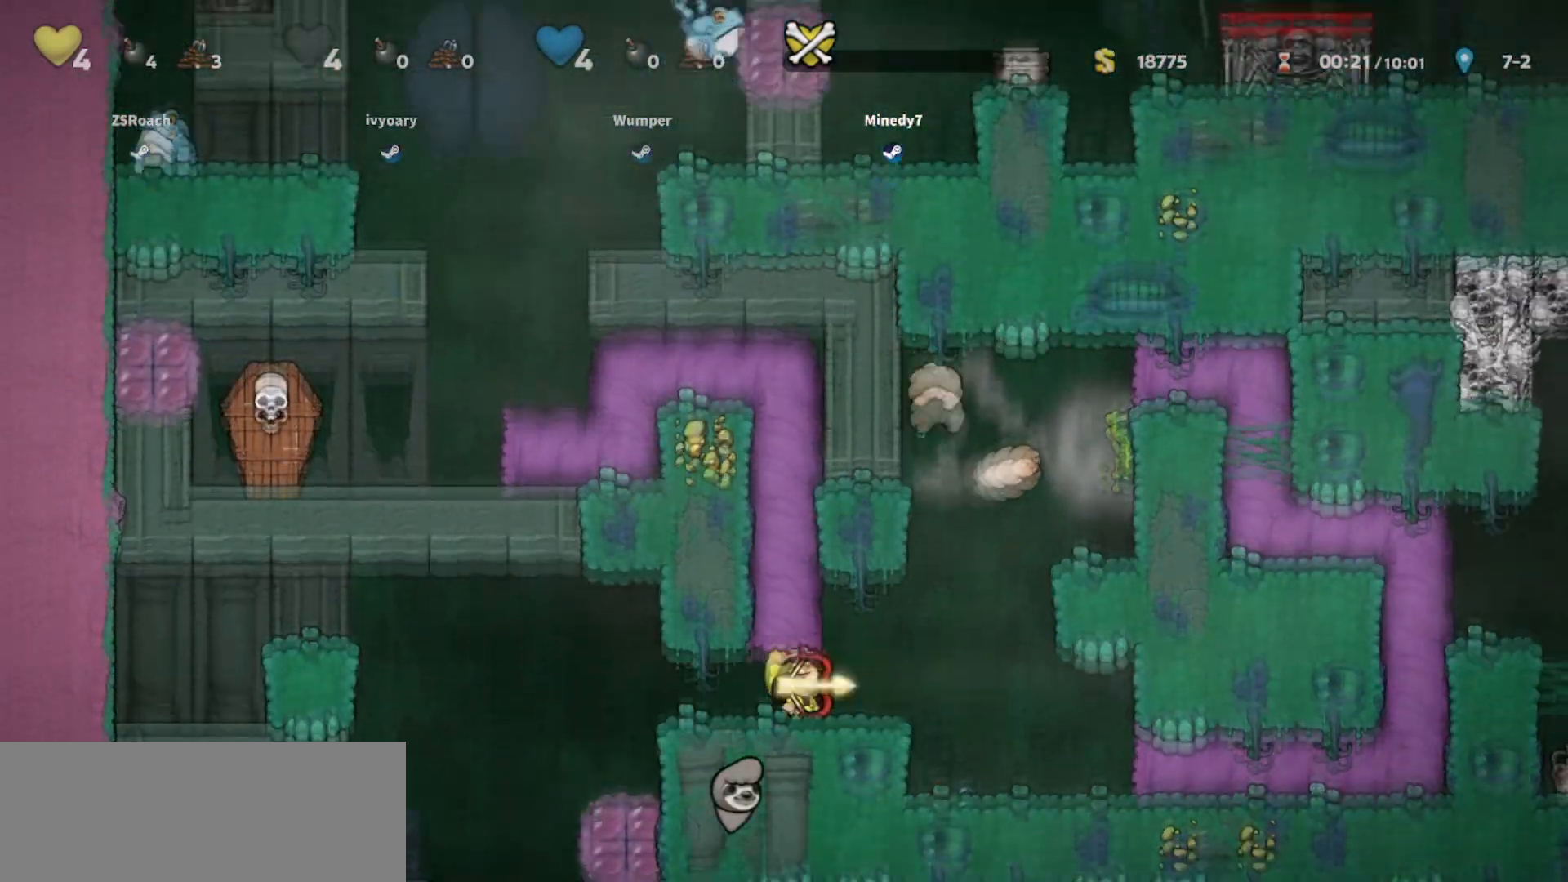
{"keys": ["left"], "events": []}
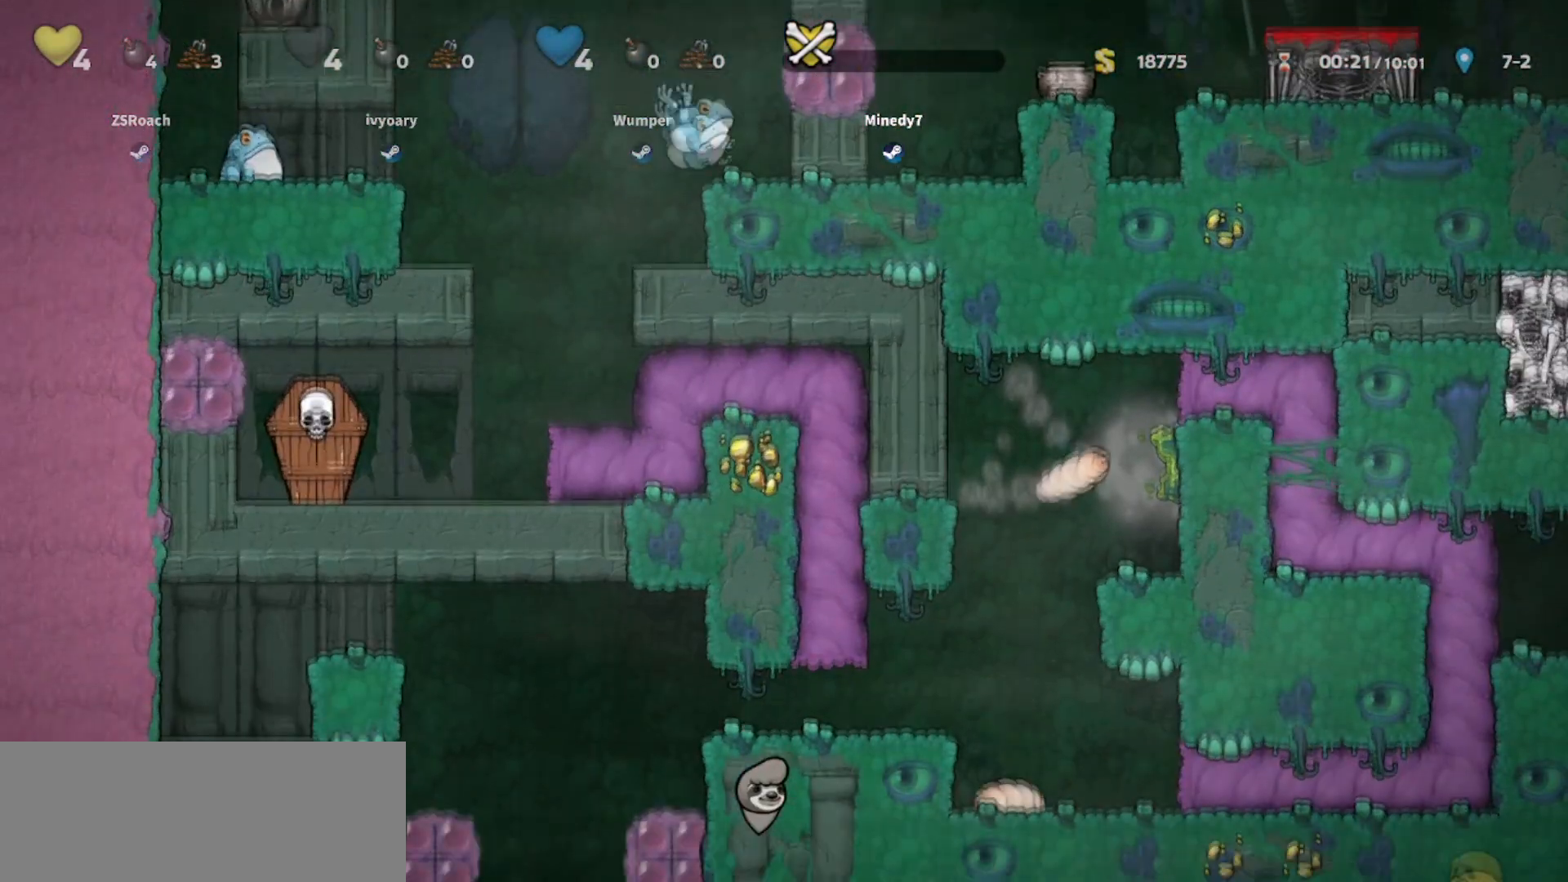
{"keys": ["left"], "events": []}
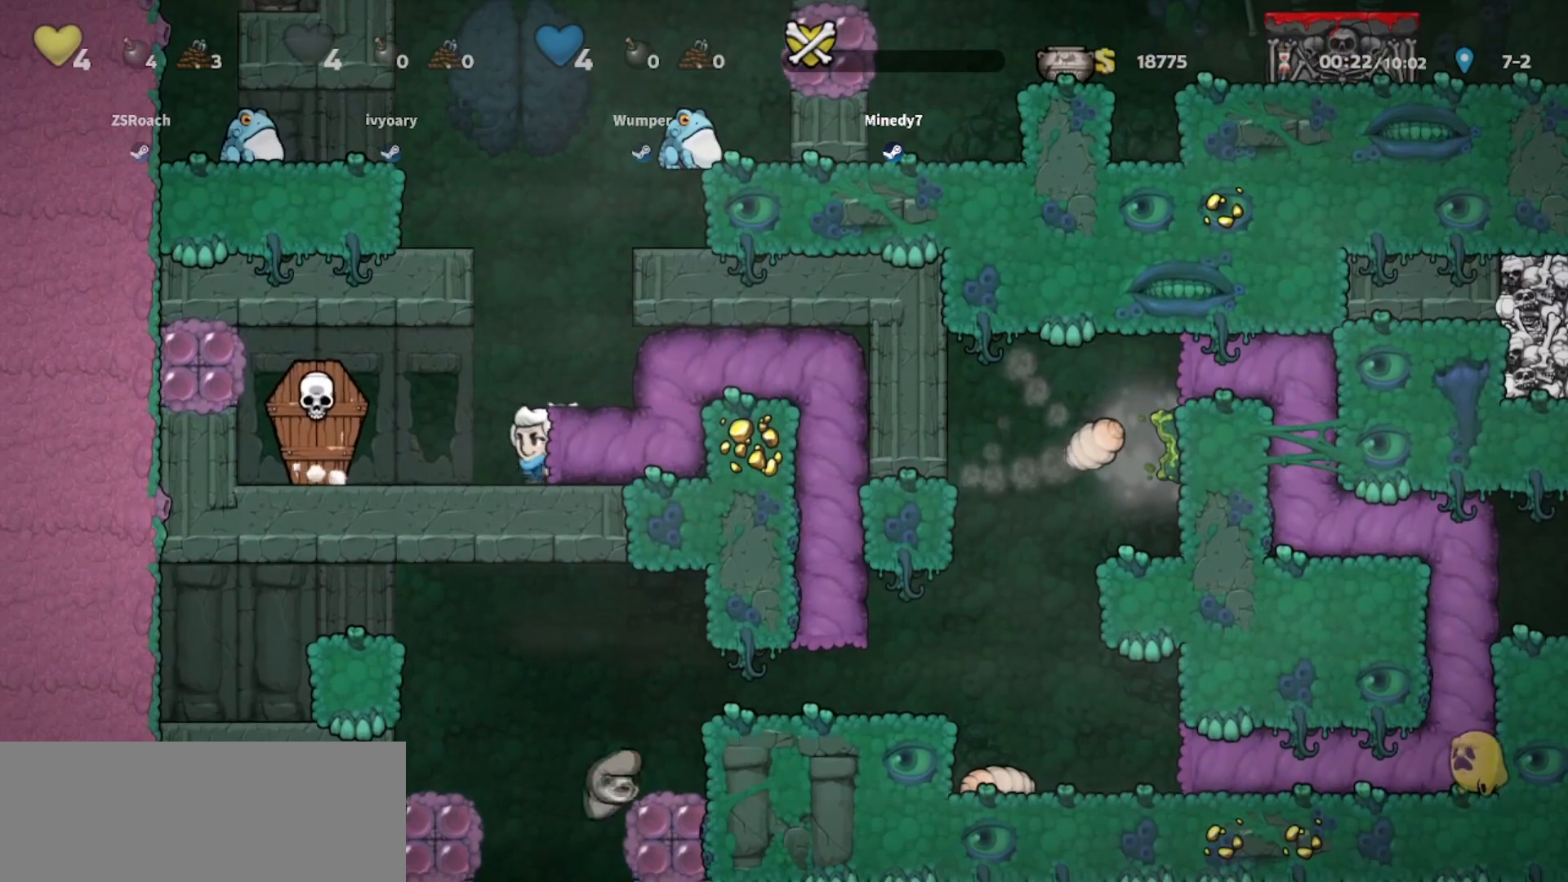
{"keys": ["left"], "events": [[33, "walk", "down"], [166, "whip", "down"], [267, "jump", "down"], [267, "walk", "up"], [433, "jump", "up"], [433, "whip", "up"]]}
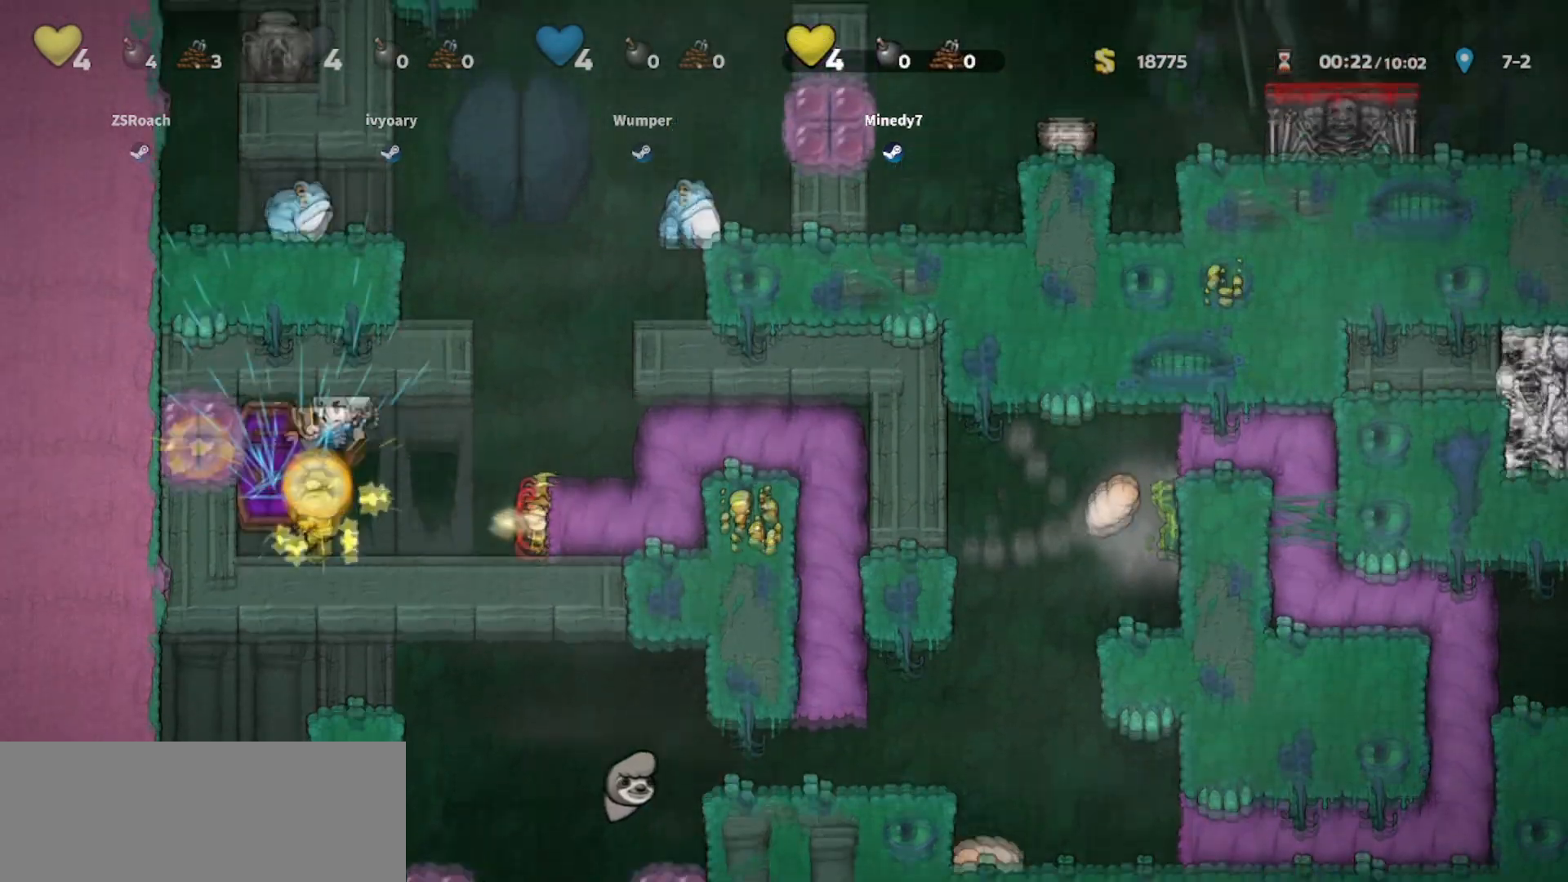
{"keys": ["right"], "events": [[34, "left", "up"], [34, "right", "down"], [234, "right", "up"], [501, "right", "down"]]}
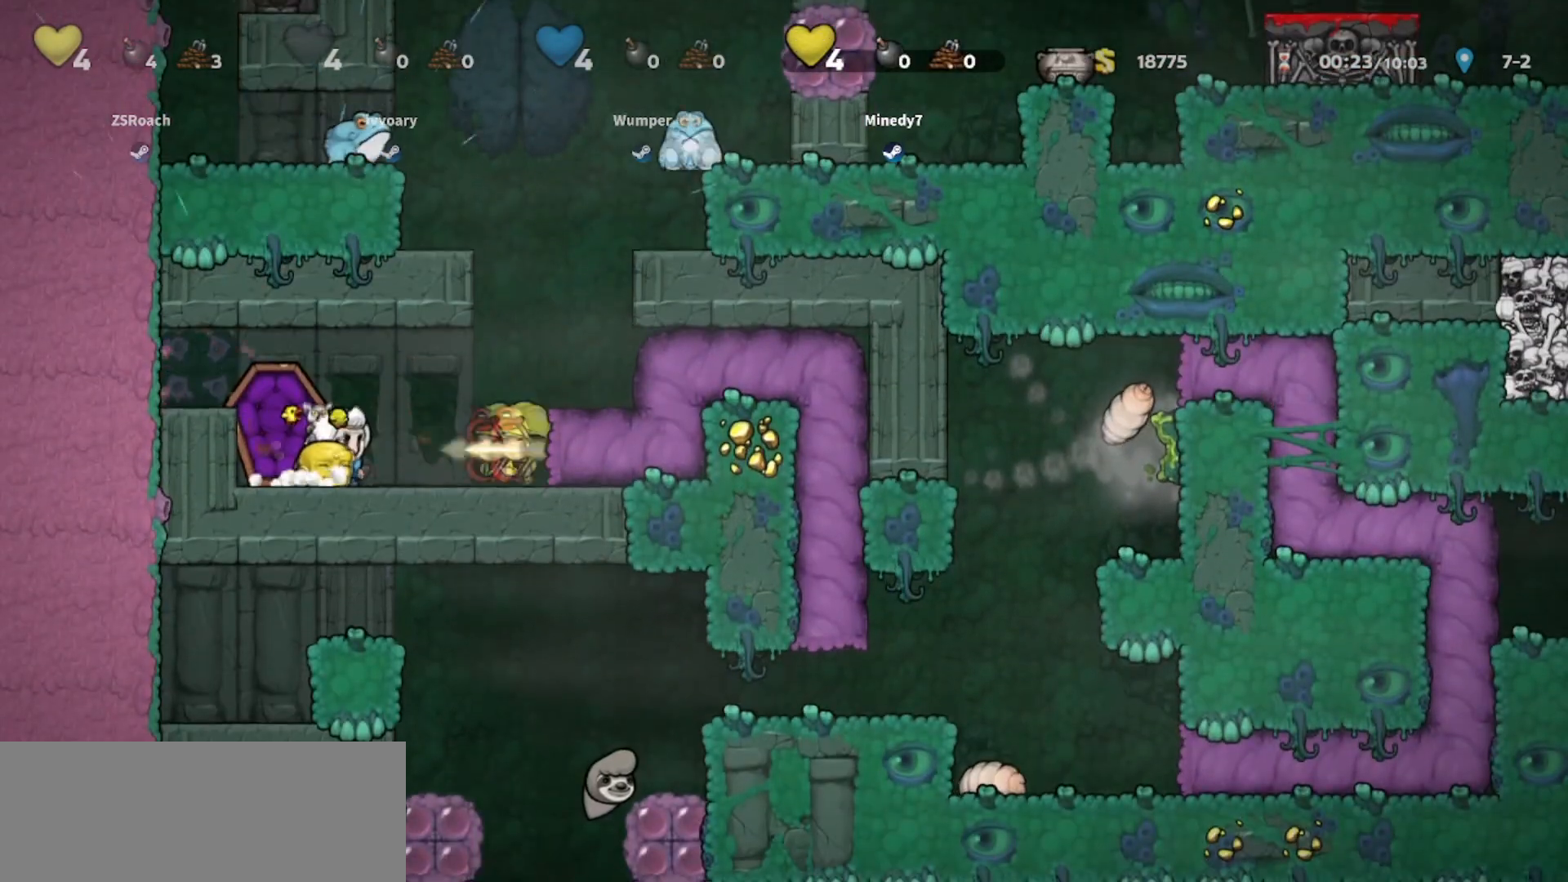
{"keys": [], "events": [[100, "jump", "down"], [300, "jump", "up"], [367, "right", "up"]]}
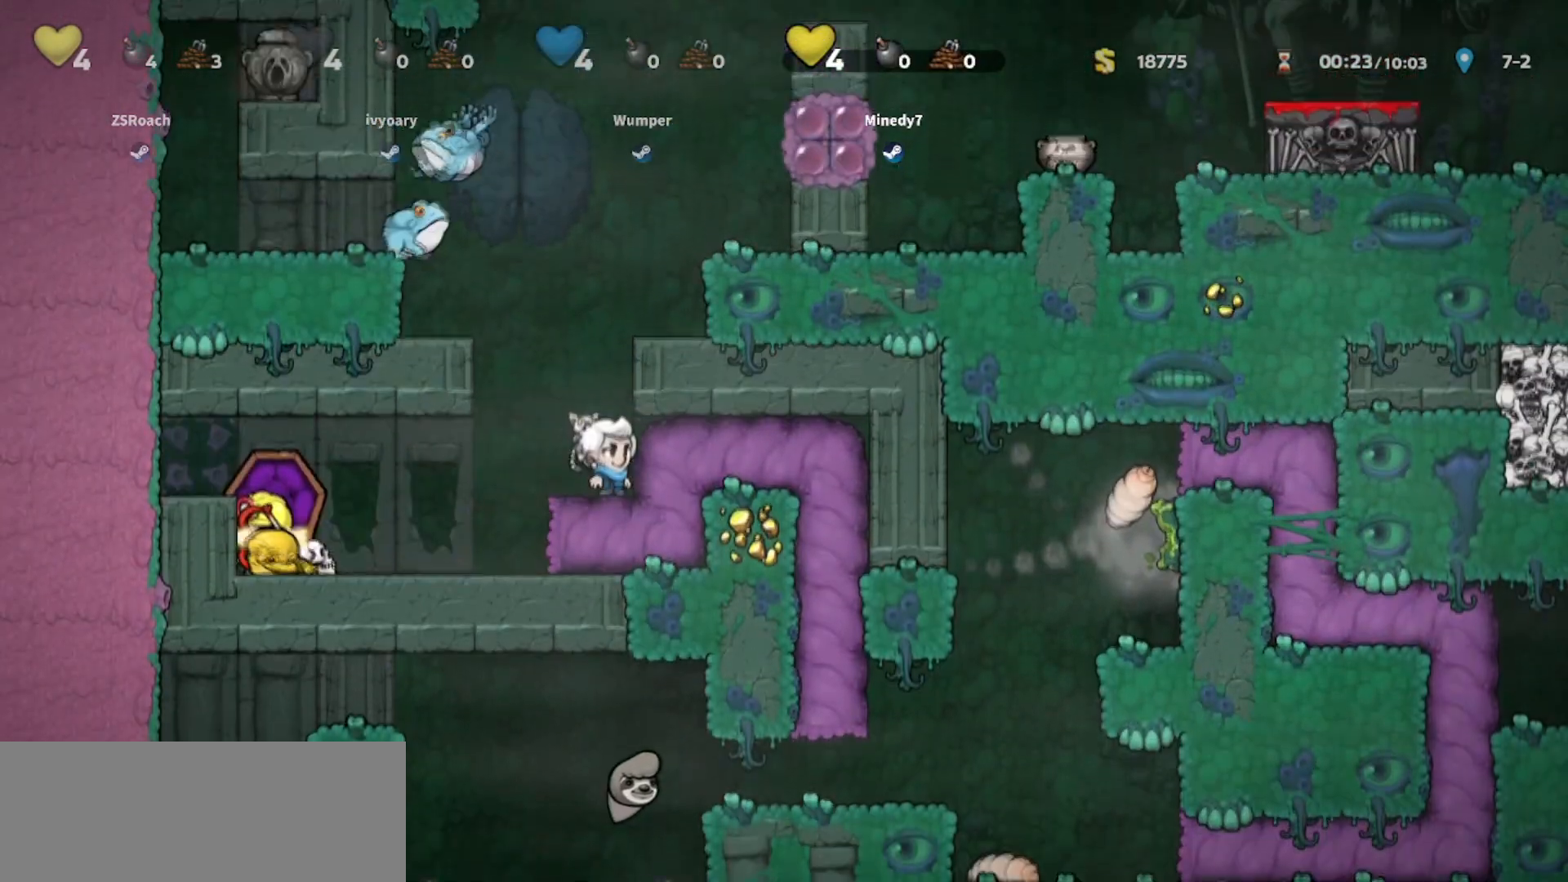
{"keys": ["jump", "right", "walk"], "events": [[67, "jump", "down"], [100, "right", "down"], [100, "whip", "down"], [367, "jump", "up"], [401, "whip", "up"], [501, "jump", "down"], [501, "walk", "down"]]}
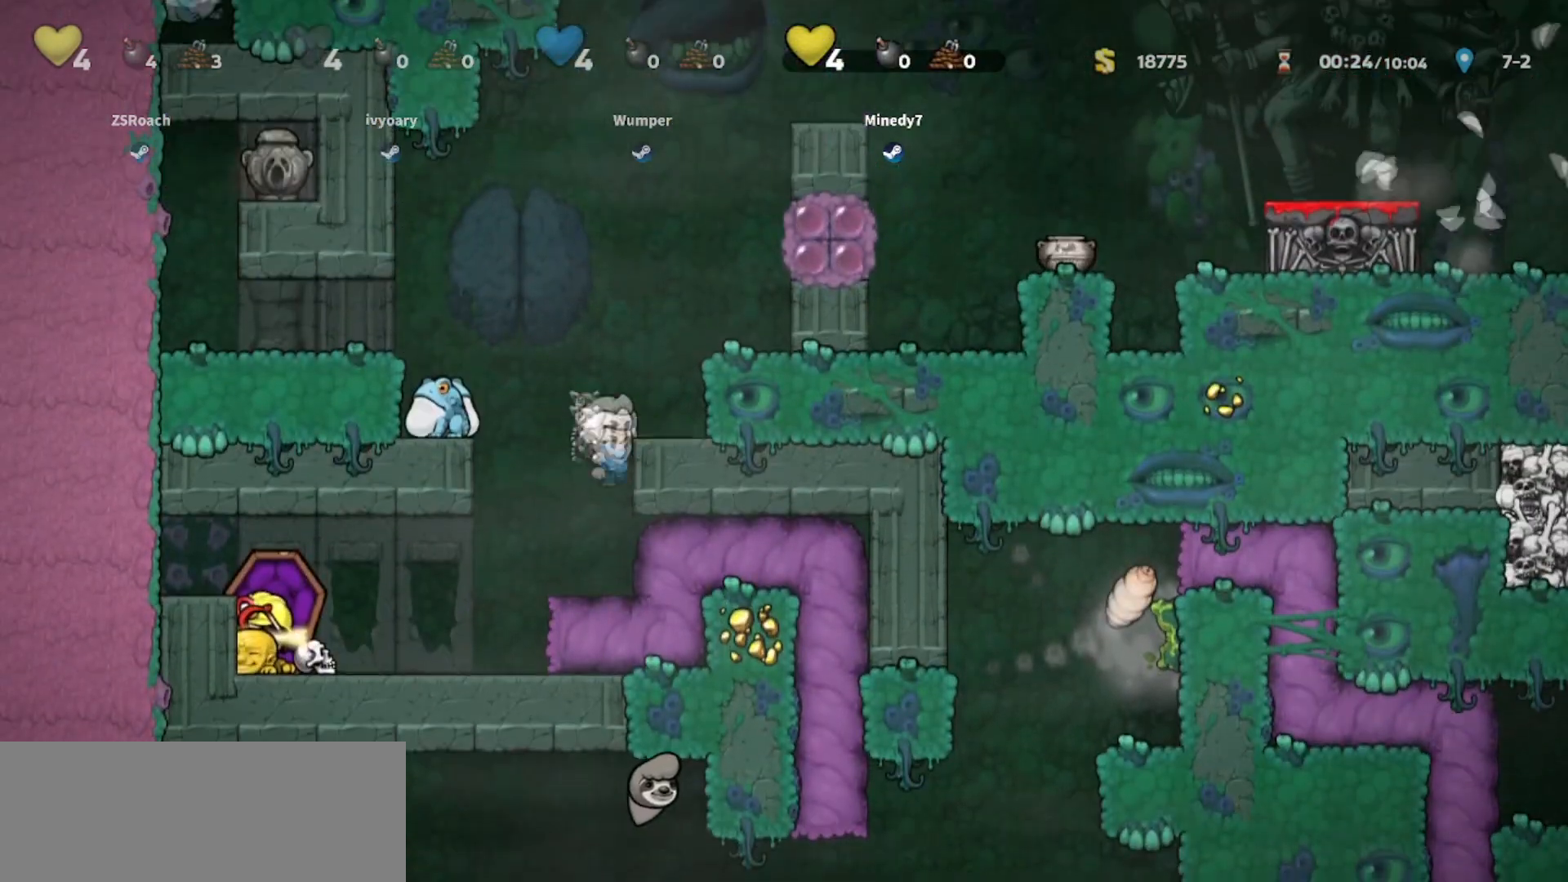
{"keys": ["right", "walk"], "events": [[33, "left", "down"], [33, "right", "up"], [100, "walk", "up"], [100, "whip", "down"], [133, "jump", "up"], [166, "whip", "up"], [233, "left", "up"], [233, "walk", "down"], [467, "right", "down"]]}
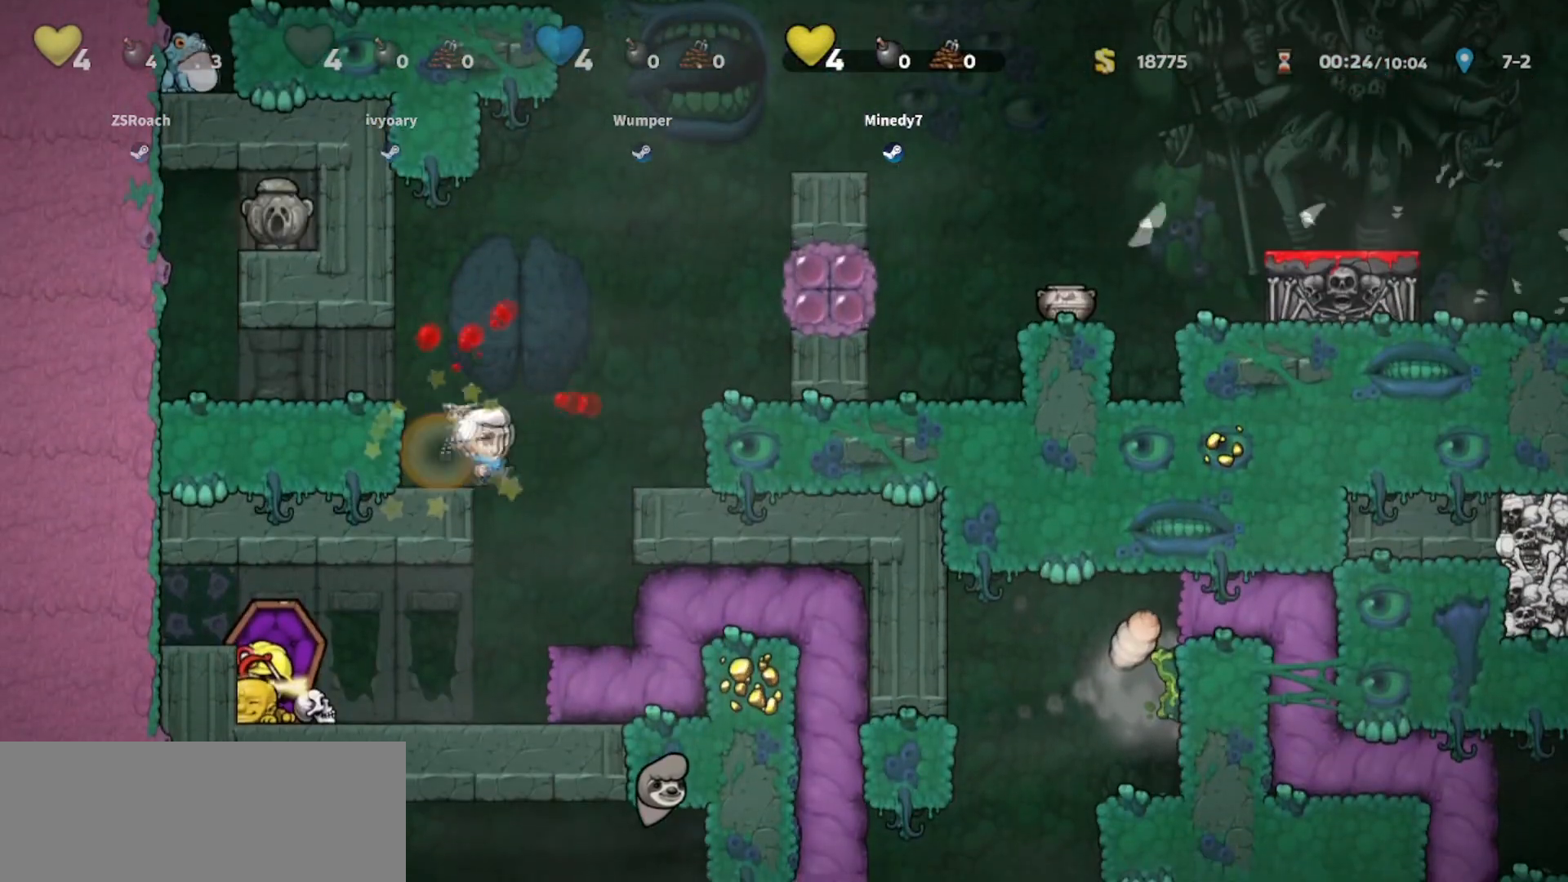
{"keys": ["jump", "right"], "events": [[67, "walk", "up"], [134, "jump", "down"], [300, "jump", "up"], [434, "jump", "down"]]}
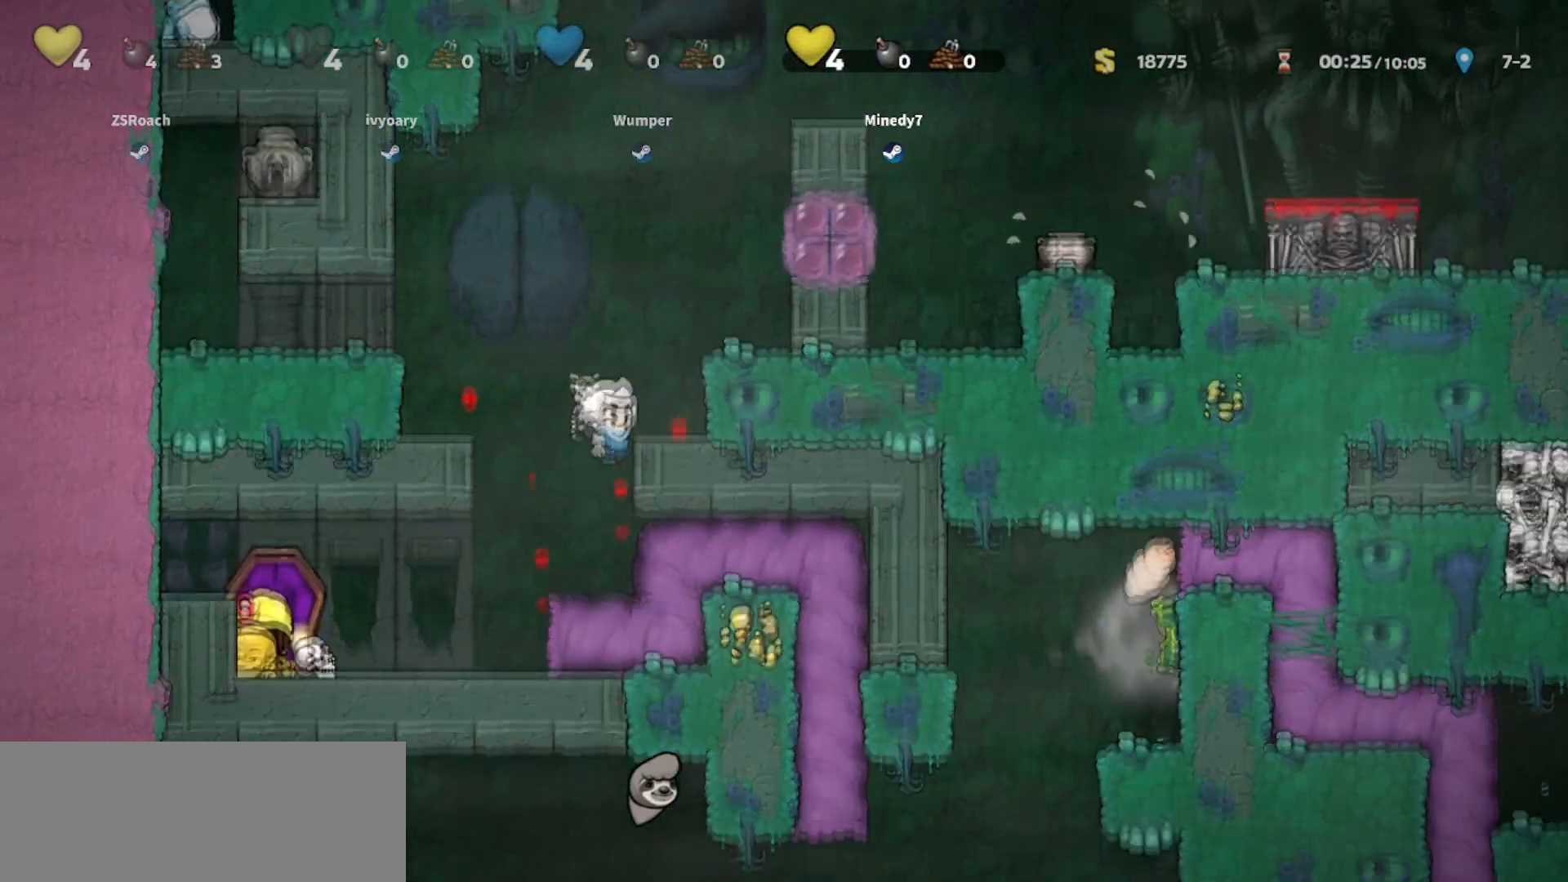
{"keys": ["right", "walk", "whip"], "events": [[100, "jump", "up"], [267, "jump", "down"], [300, "jump", "up"], [300, "walk", "down"], [500, "whip", "down"]]}
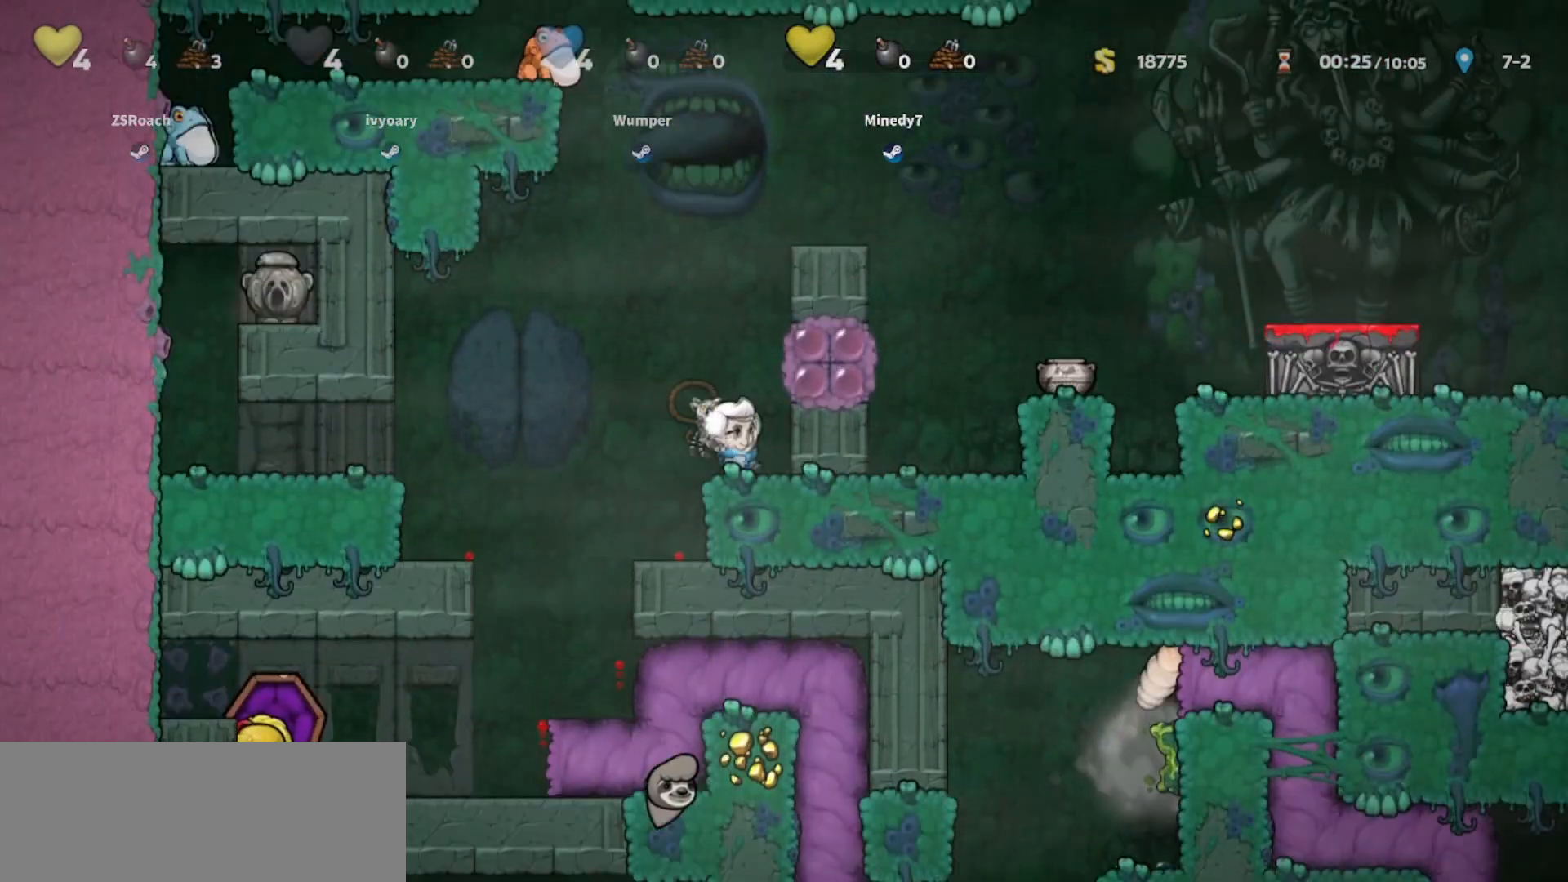
{"keys": ["jump", "left"]}
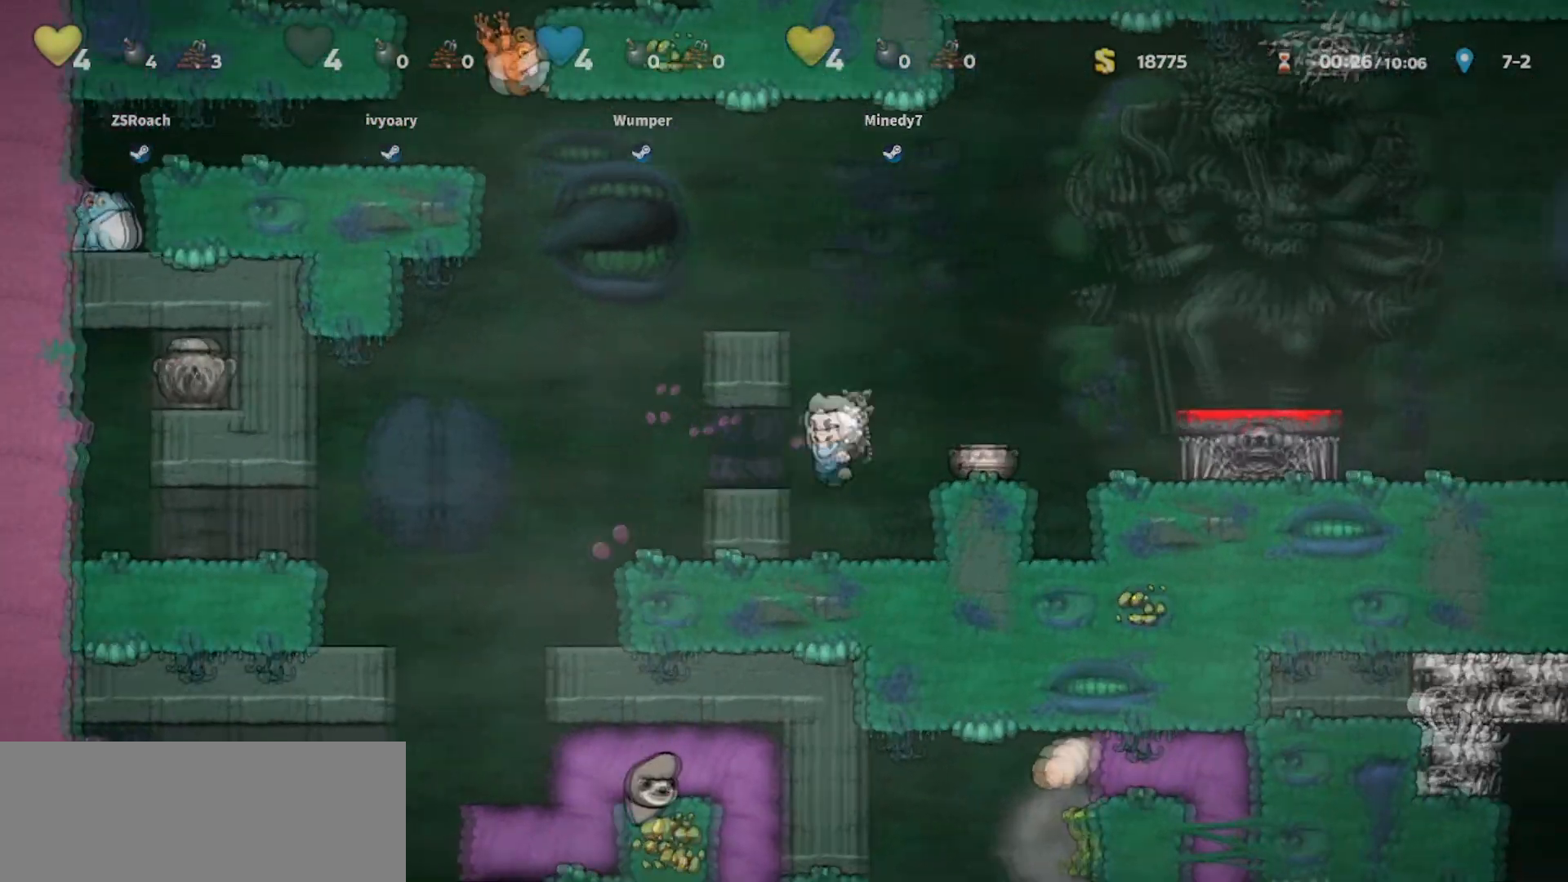
{"keys": ["walk"], "events": [[133, "jump", "up"], [233, "jump", "down"], [300, "walk", "down"], [333, "jump", "up"], [467, "left", "up"]]}